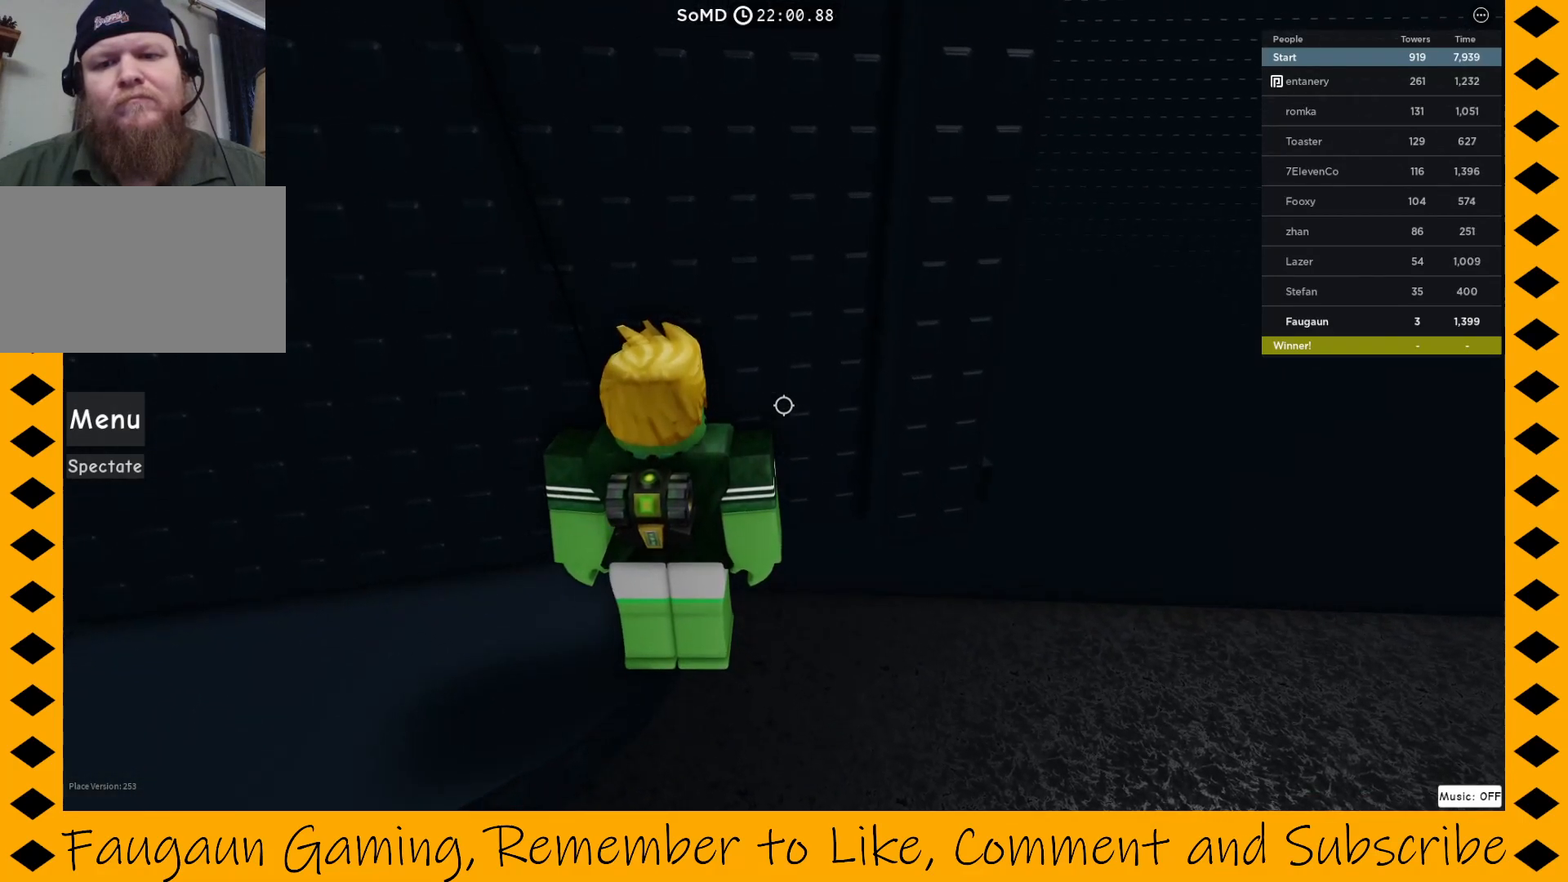
Gameplay with keyboard and mouse; each line is a JSON object with the keys and mouse buttons held at the frame after it. "events" lists presses ("down") and releases ("up") of "1", "2", "3", "4", "5", "a", "alt", "c", "caps_lock", "ctrl", "d", "e", "f", "g", "q", "r", "s", "shift", "space", "t", "tab", "v", "w", "x", "z", "mouse_left", "mouse_wheel" and "mouse_right" between this image and that frame as [ms after this image, input, new state], when the widget could be followed in between. "mouse_left", "mouse_wheel", "mouse_right" = the "left", "wheel", "right" buttons of the "mouse" list. No other keys are recorded. "wheel" means that the mouse wheel is clicked or scrolled. Not read: mouse_move.
{"keys": [], "mouse": ["right"], "events": []}
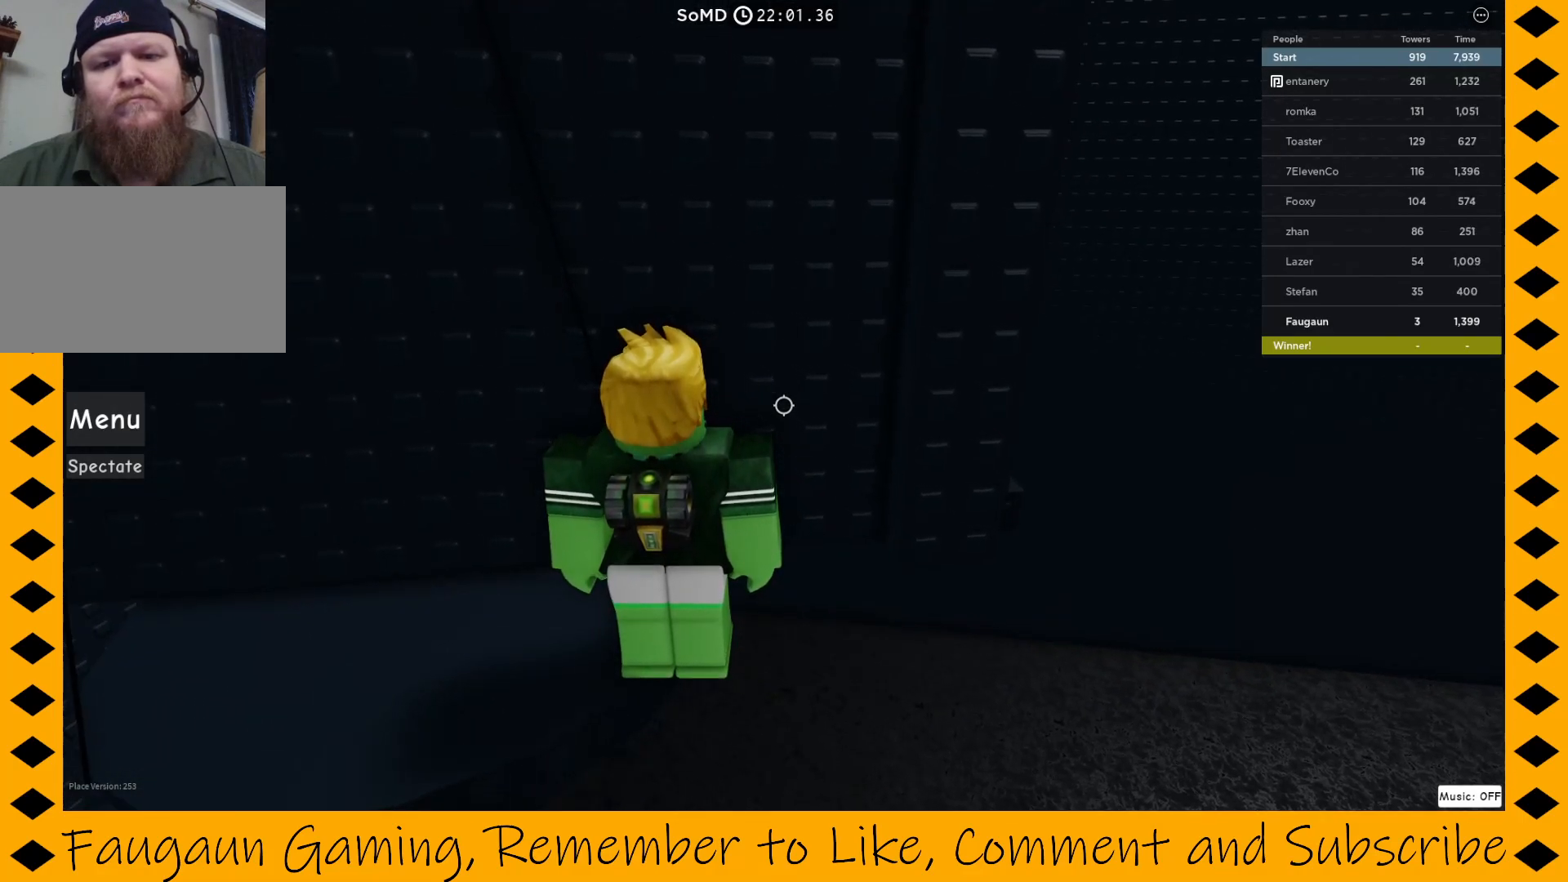
{"keys": ["d", "space", "w"], "mouse": ["right"], "events": [[133, "d", "down"], [233, "space", "down"], [467, "w", "down"]]}
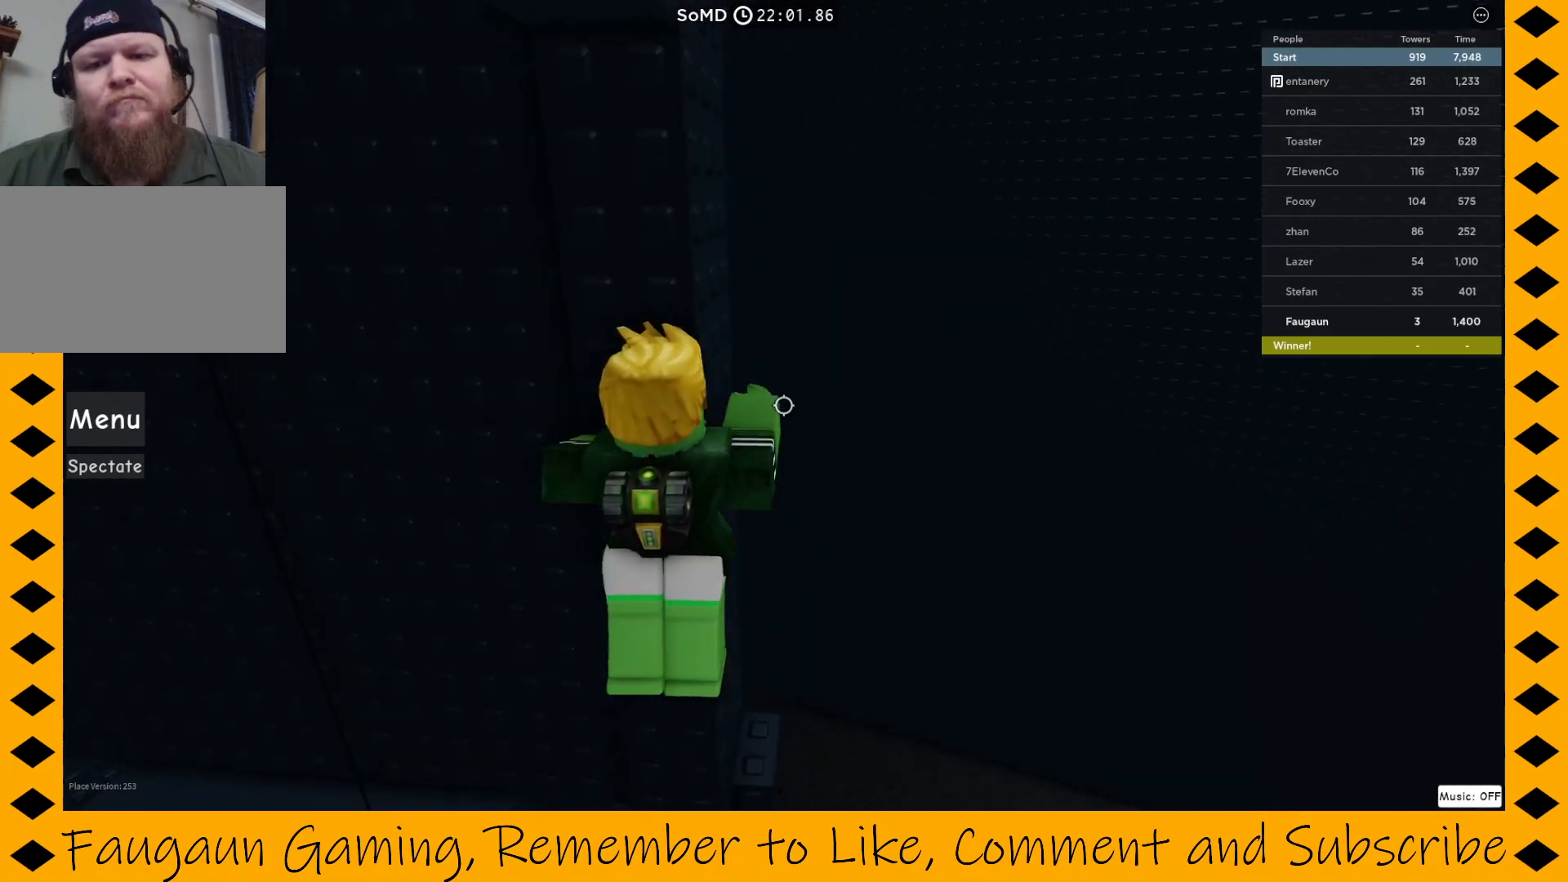
{"keys": [], "mouse": ["right"], "events": [[233, "space", "up"], [283, "d", "up"], [383, "w", "up"]]}
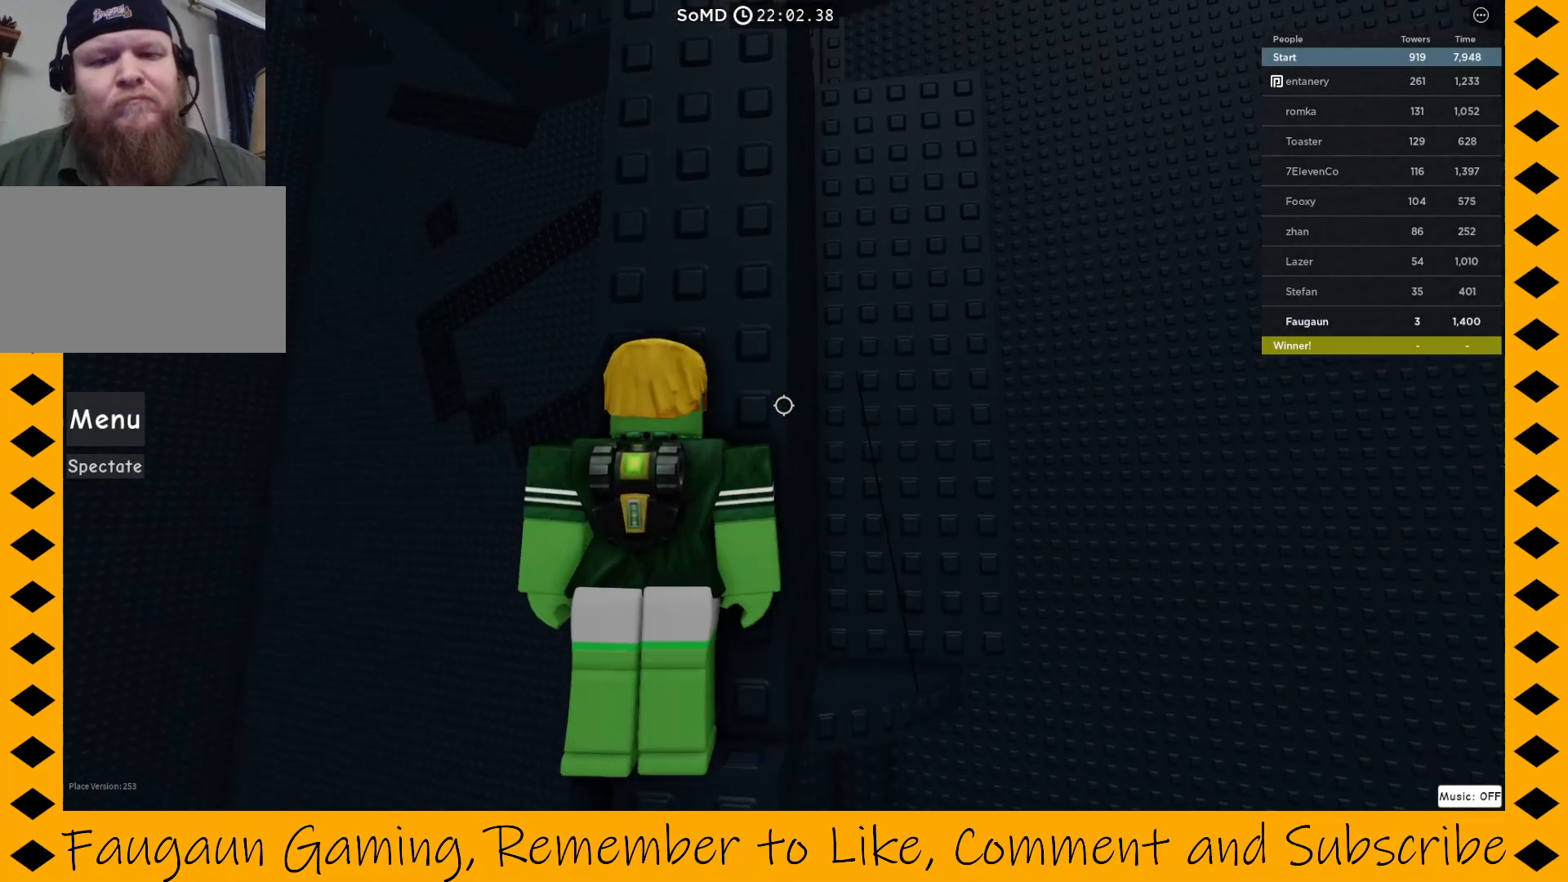
{"keys": [], "mouse": ["right"], "events": [[267, "d", "down"], [317, "d", "up"]]}
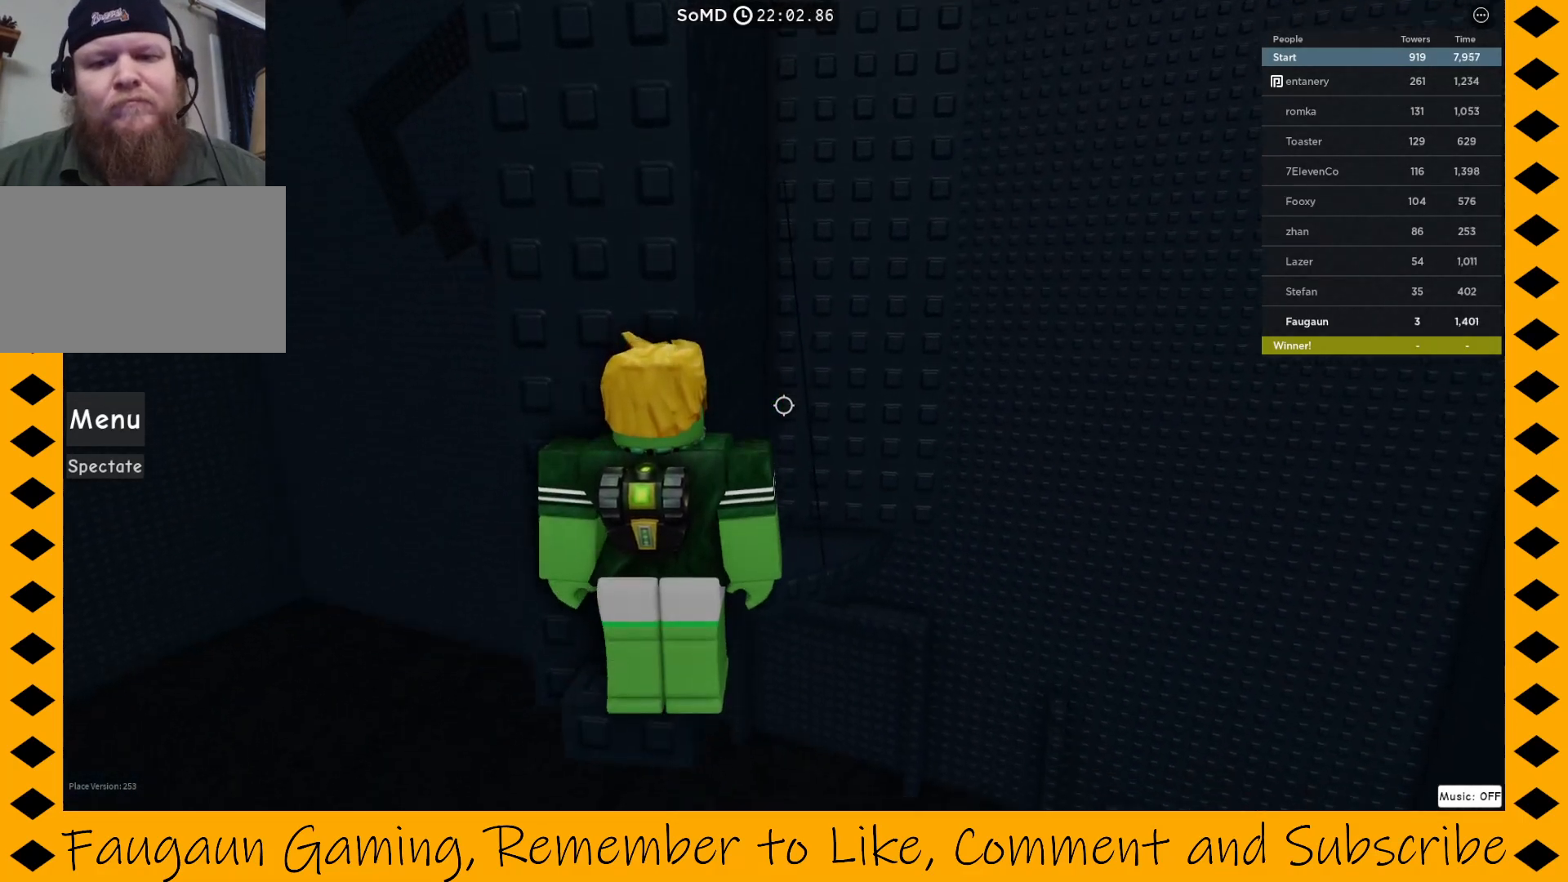
{"keys": [], "mouse": [], "events": [[200, "mouse_right", "up"]]}
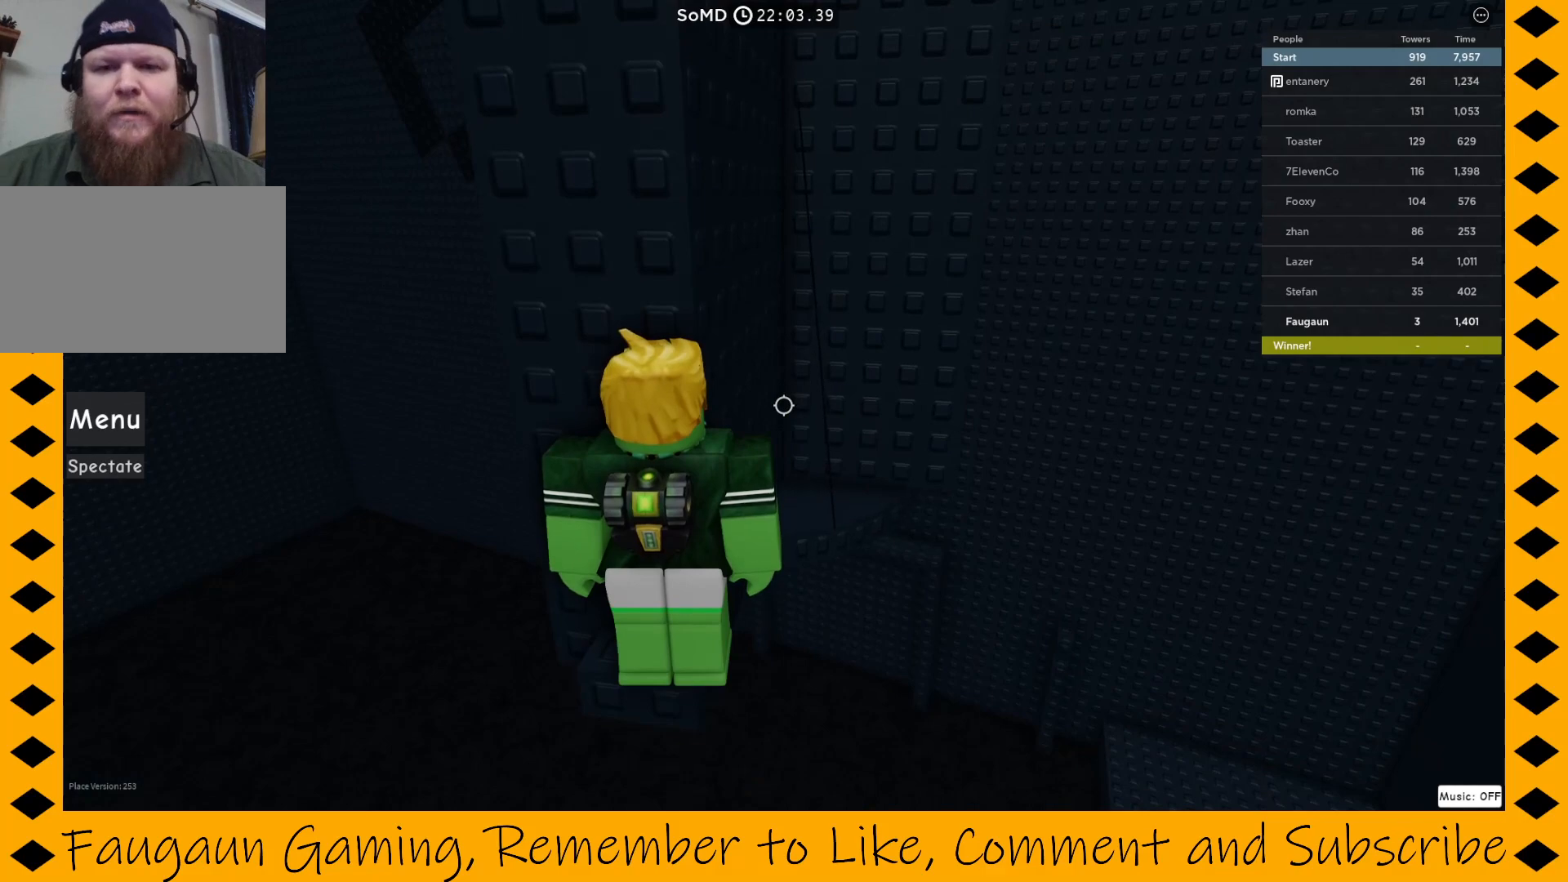
{"keys": [], "mouse": ["right"], "events": [[167, "mouse_right", "down"]]}
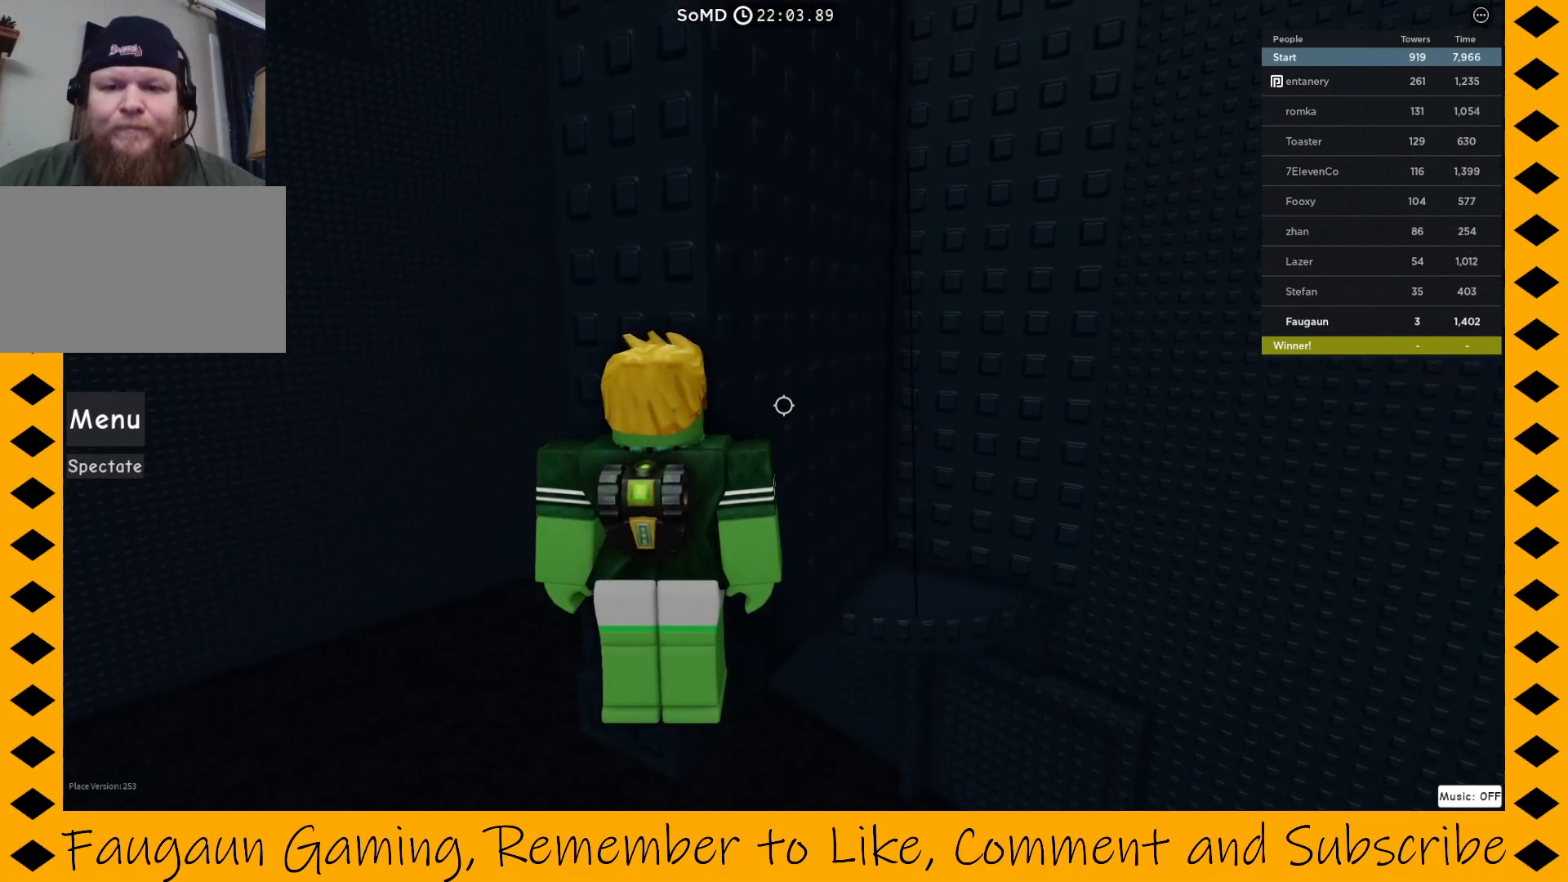
{"keys": [], "mouse": ["right"], "events": []}
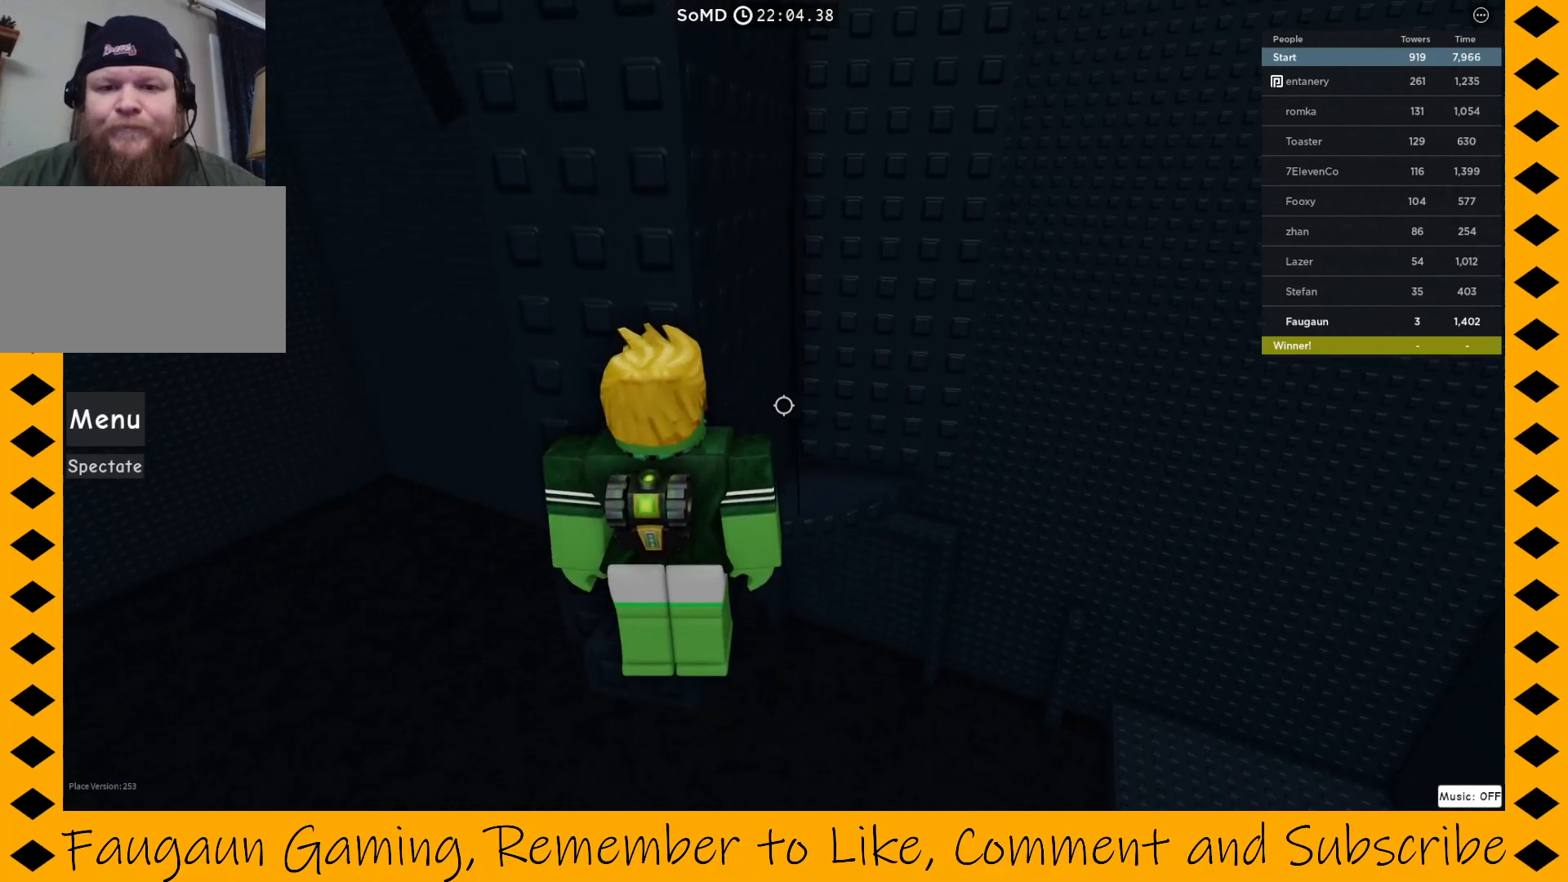
{"keys": [], "mouse": ["right"], "events": []}
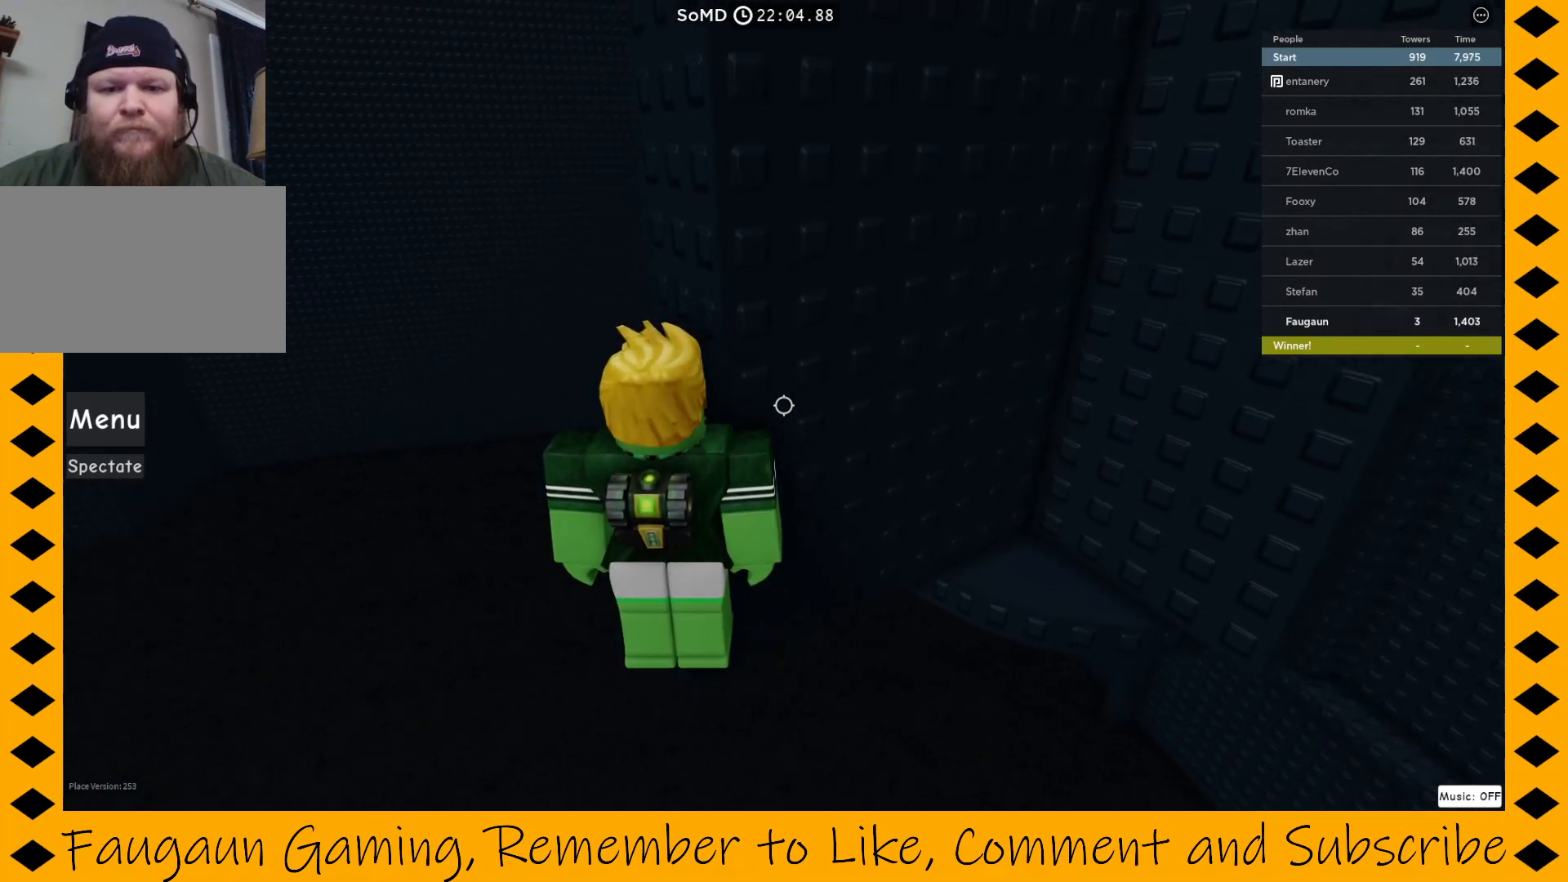
{"keys": [], "mouse": ["right"], "events": []}
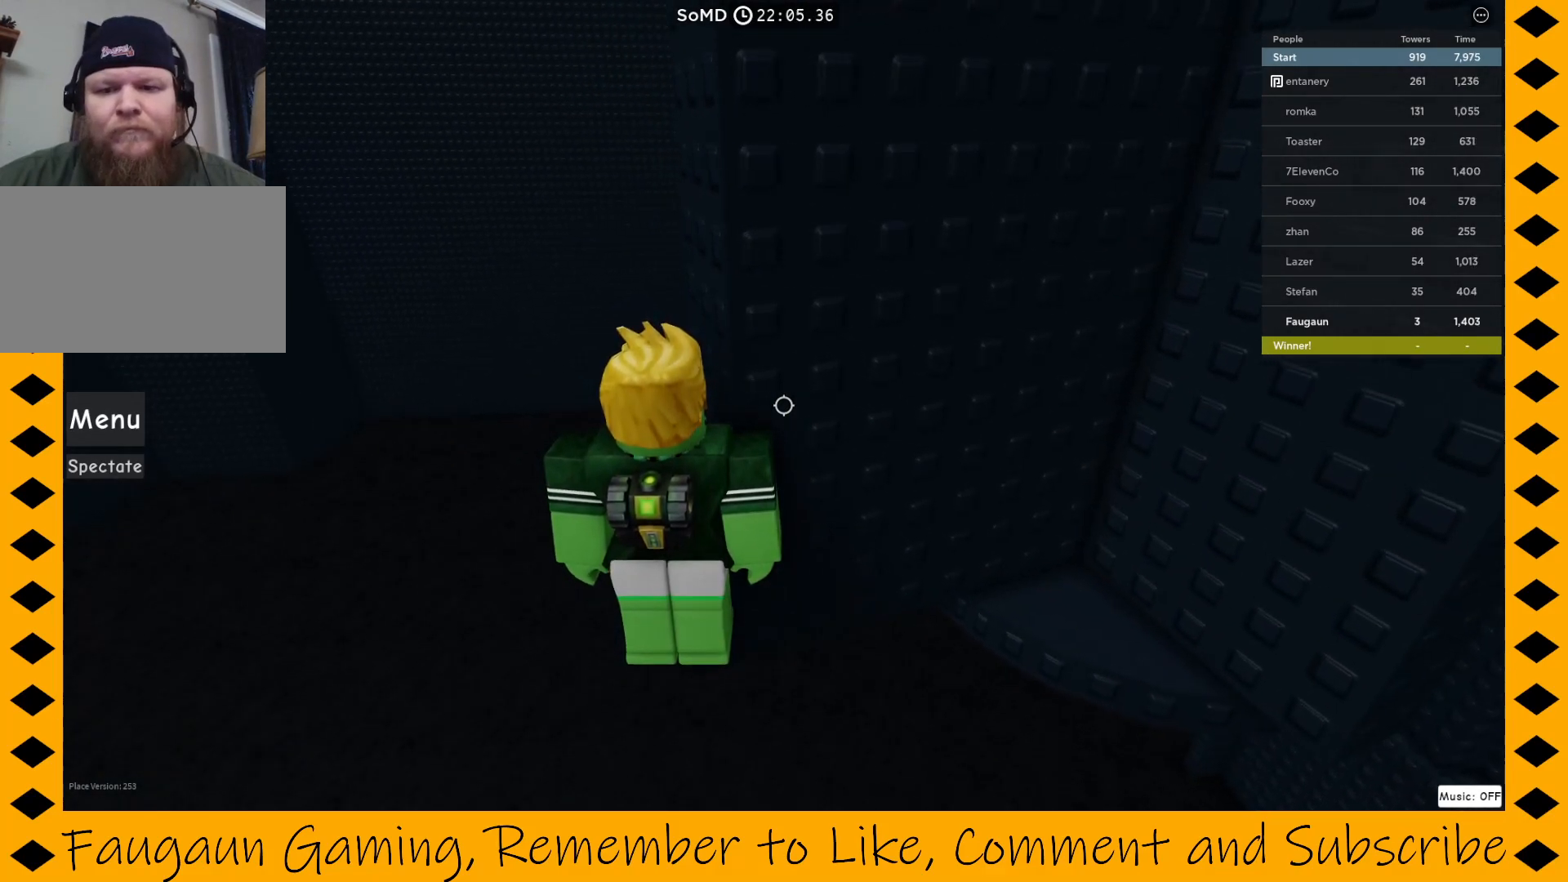
{"keys": ["d"], "mouse": ["right"], "events": [[467, "d", "down"]]}
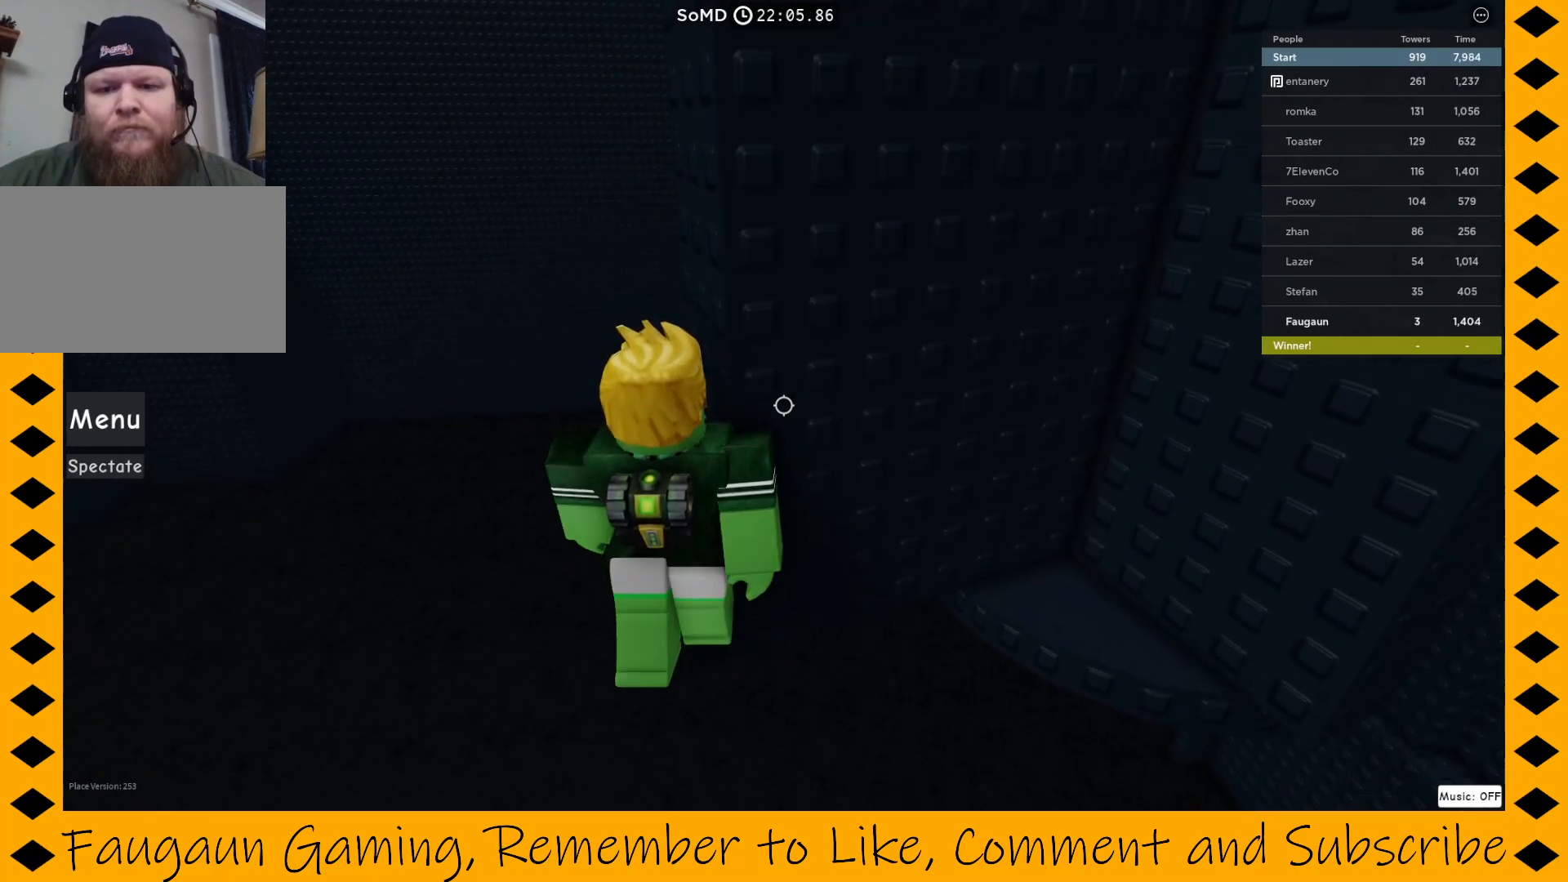
{"keys": ["d", "space", "w"], "mouse": ["right"], "events": [[50, "space", "down"], [100, "w", "down"]]}
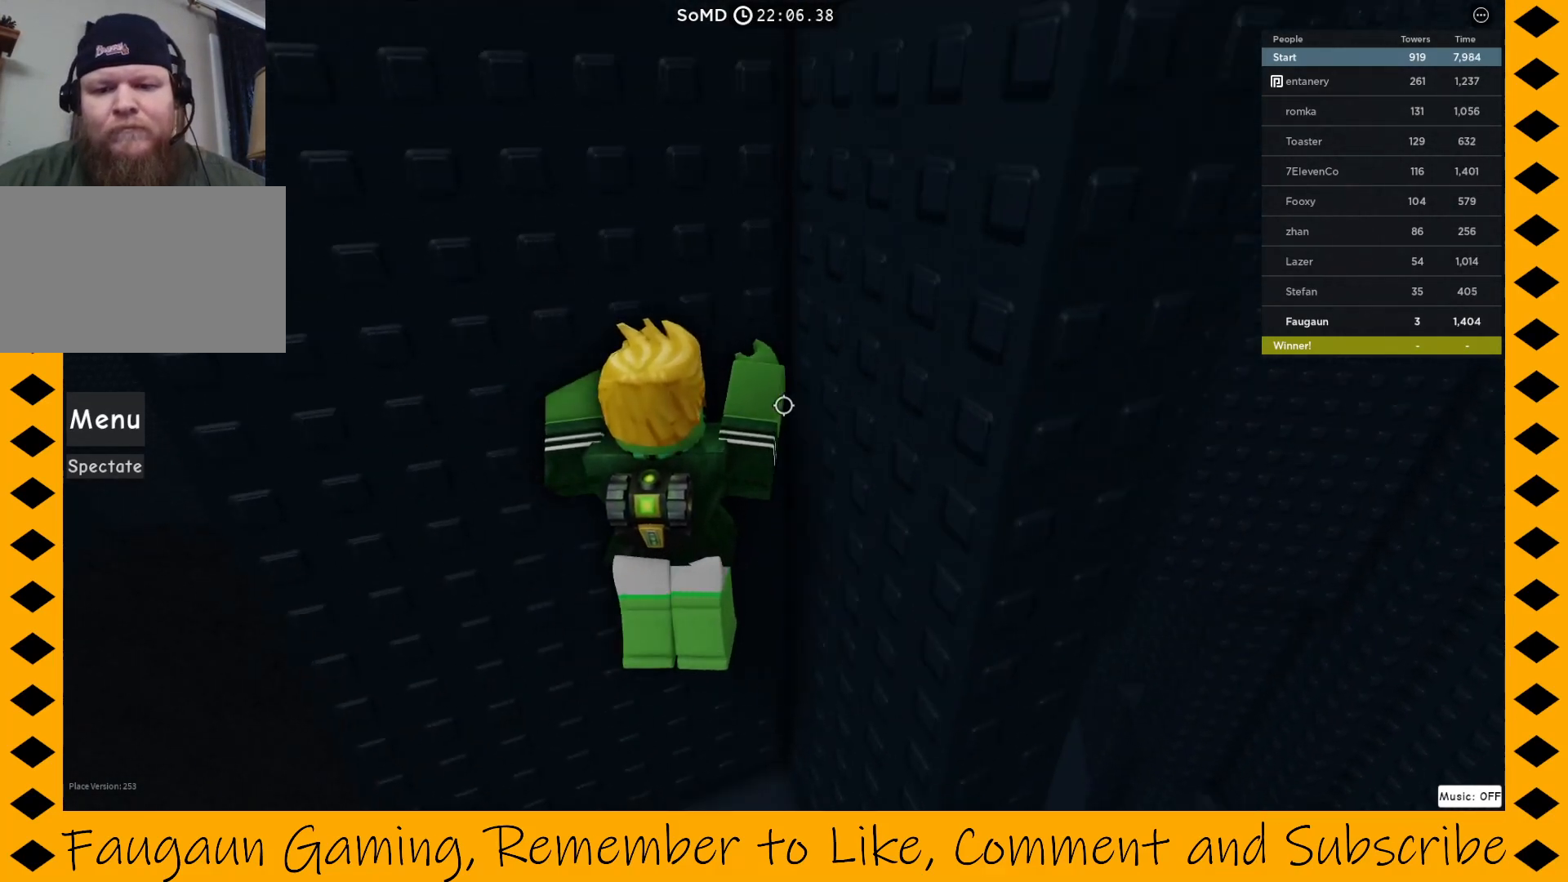
{"keys": [], "mouse": ["right"], "events": [[67, "space", "up"], [167, "d", "up"], [267, "w", "up"]]}
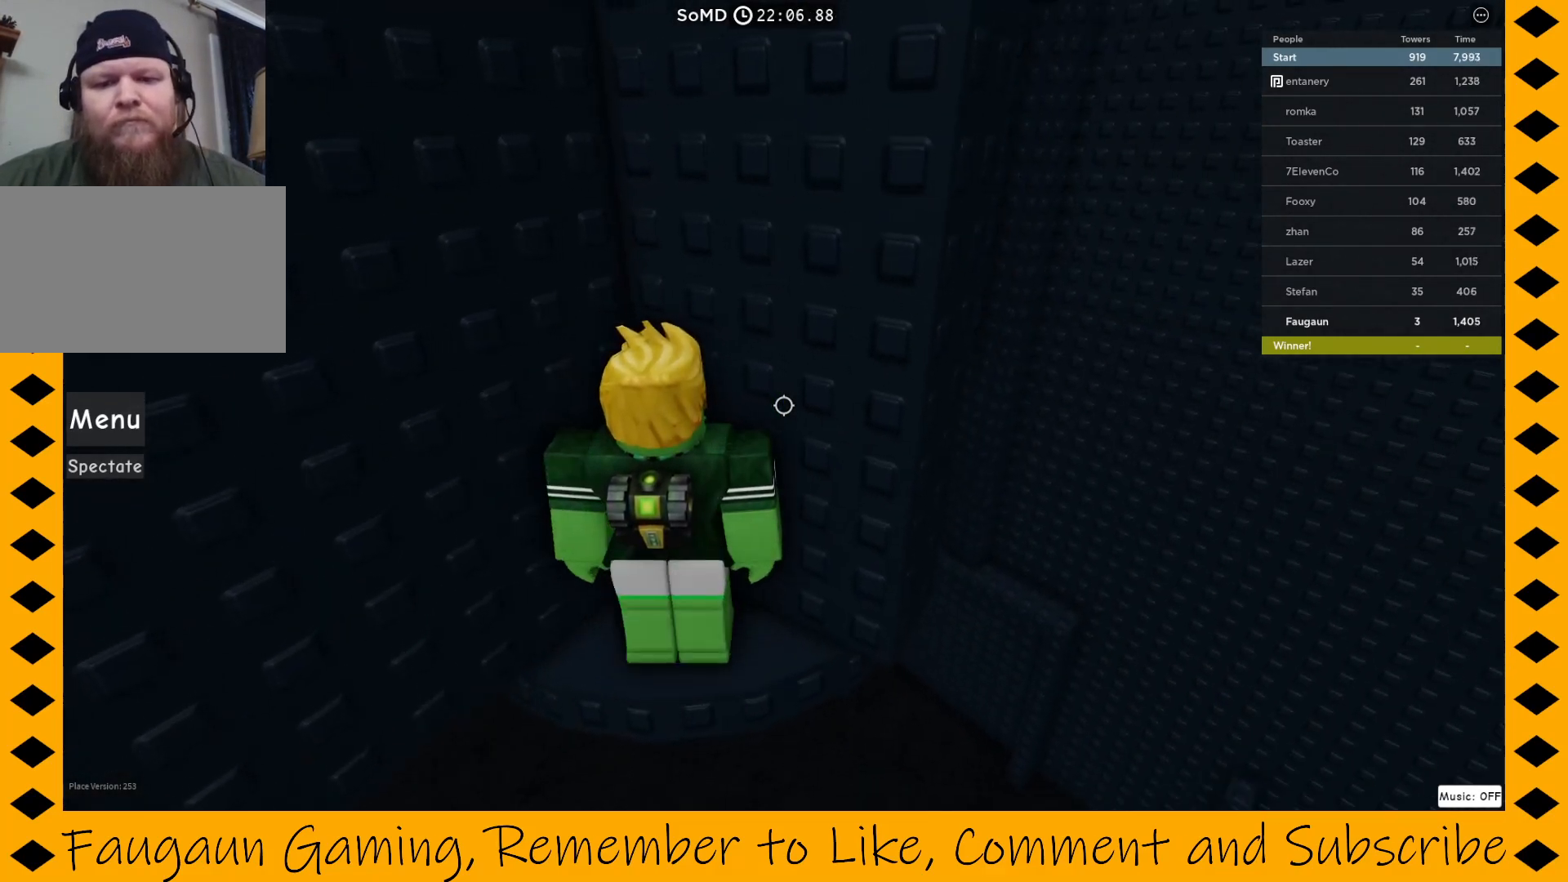
{"keys": [], "mouse": ["right"], "events": [[300, "w", "down"], [467, "w", "up"]]}
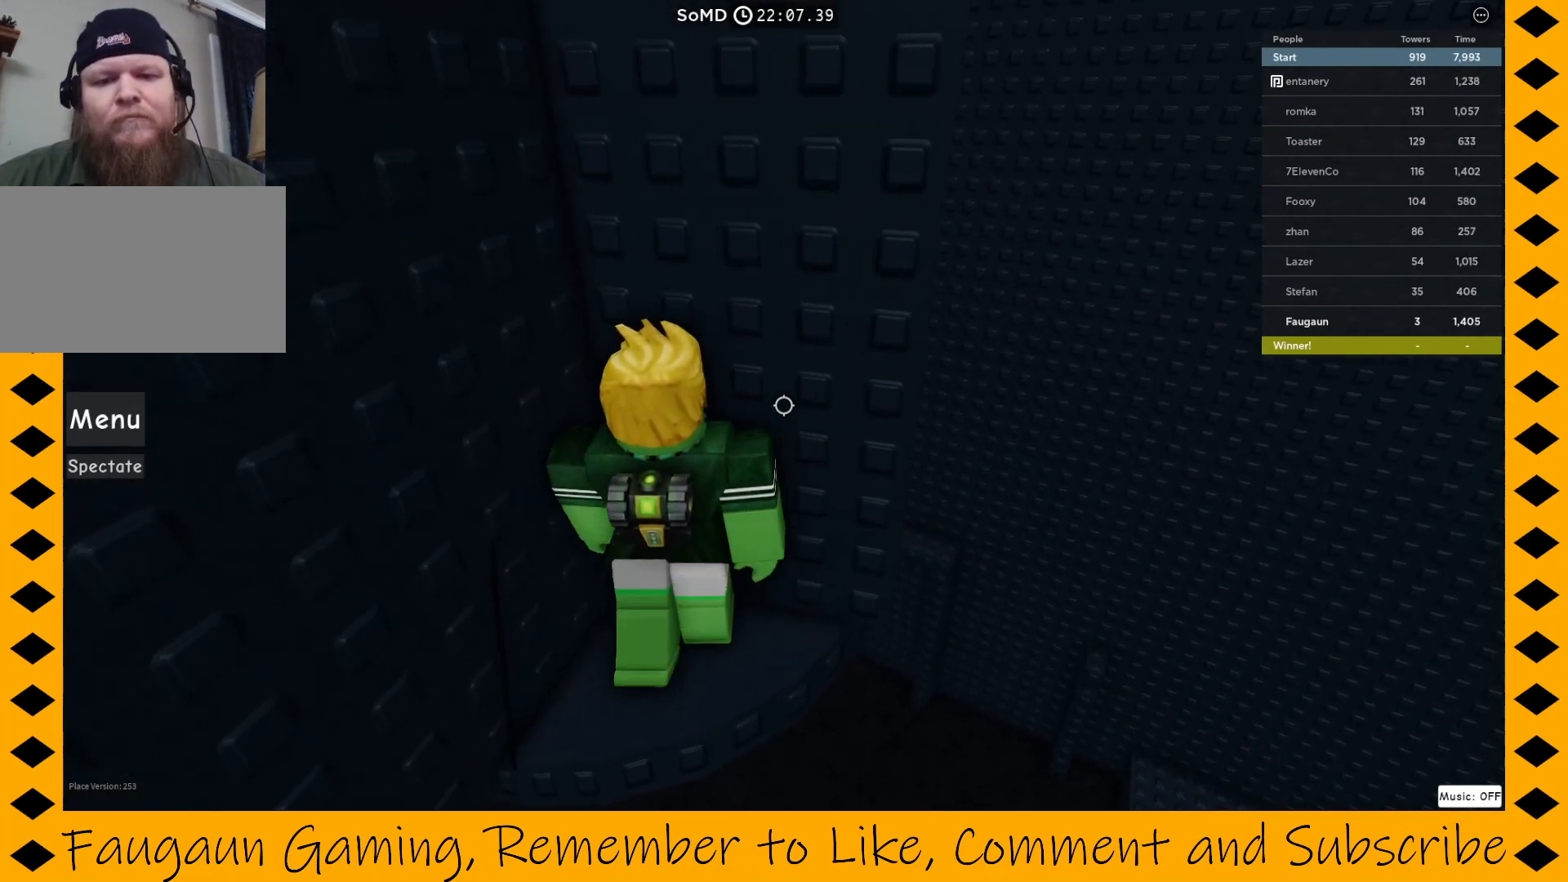
{"keys": ["d"], "mouse": ["right"], "events": [[483, "d", "down"]]}
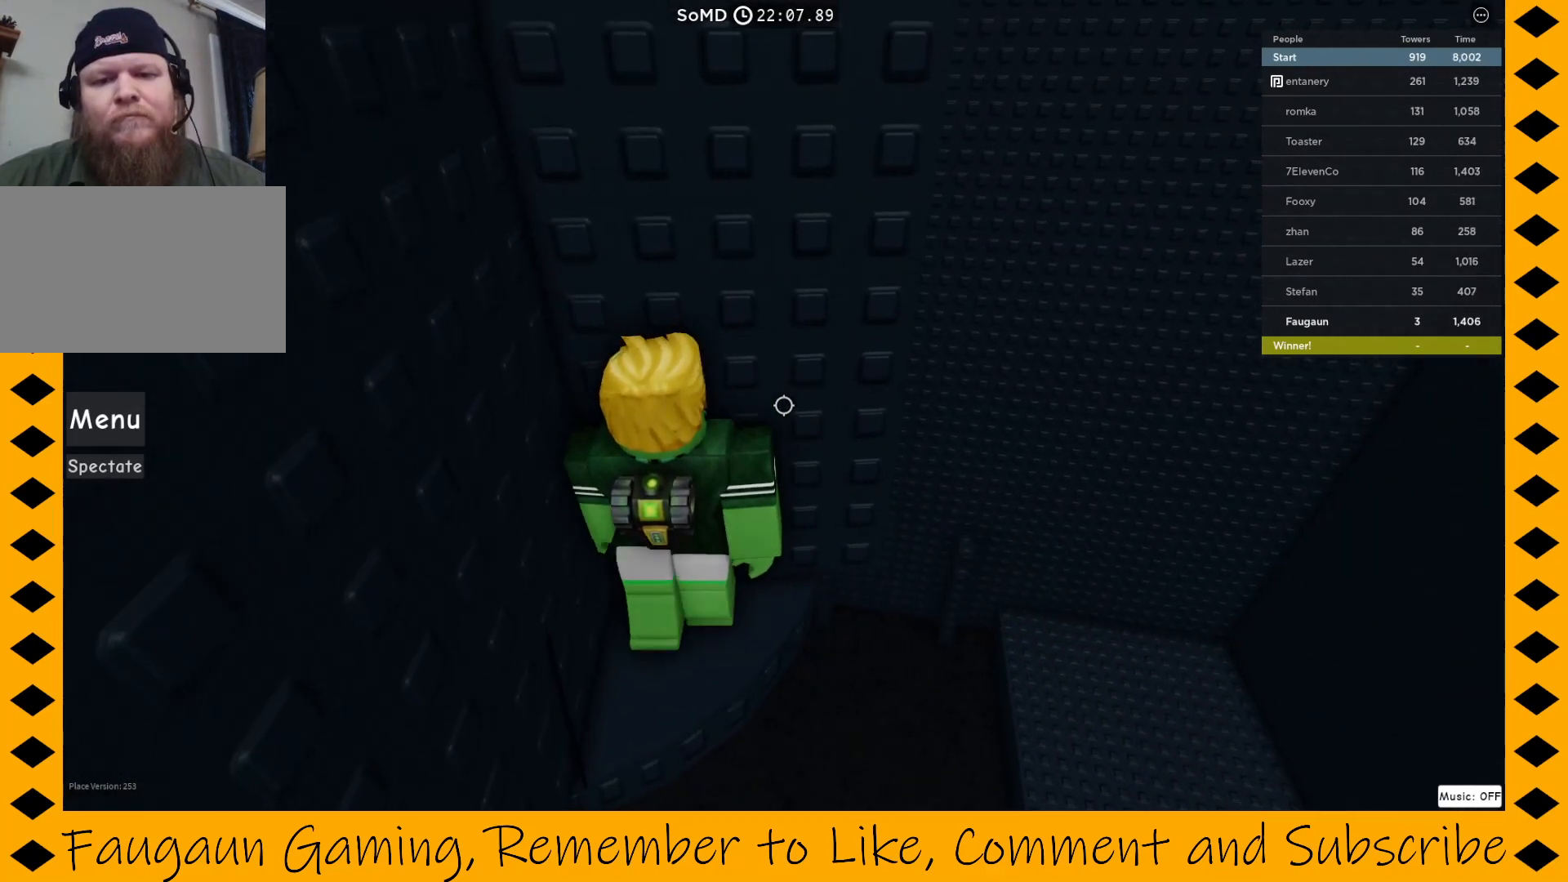
{"keys": [], "mouse": ["right"], "events": [[83, "d", "up"]]}
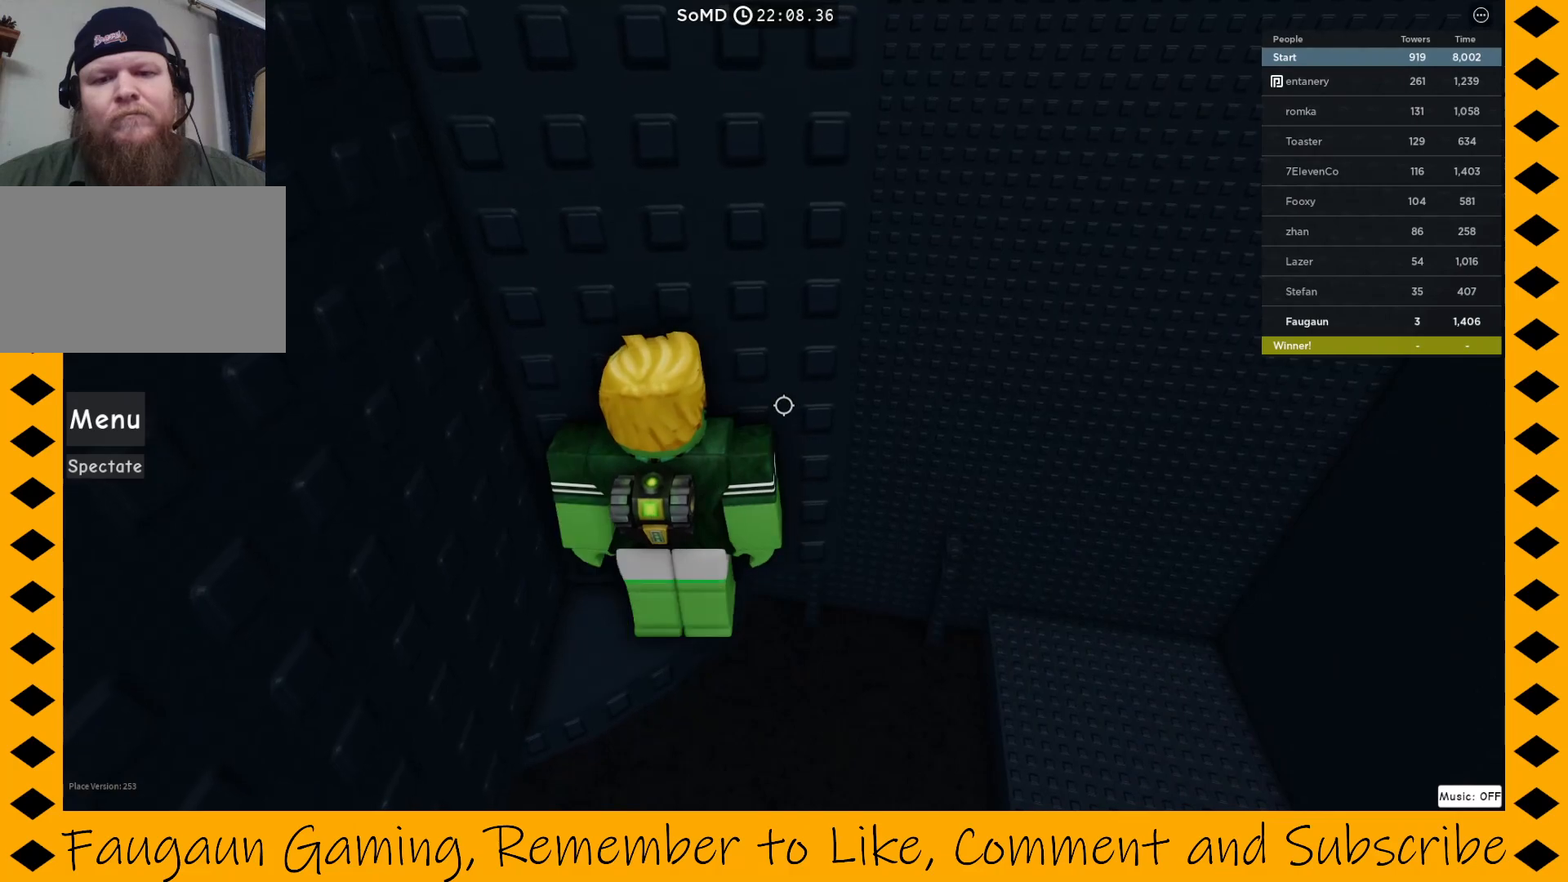
{"keys": [], "mouse": ["right"], "events": []}
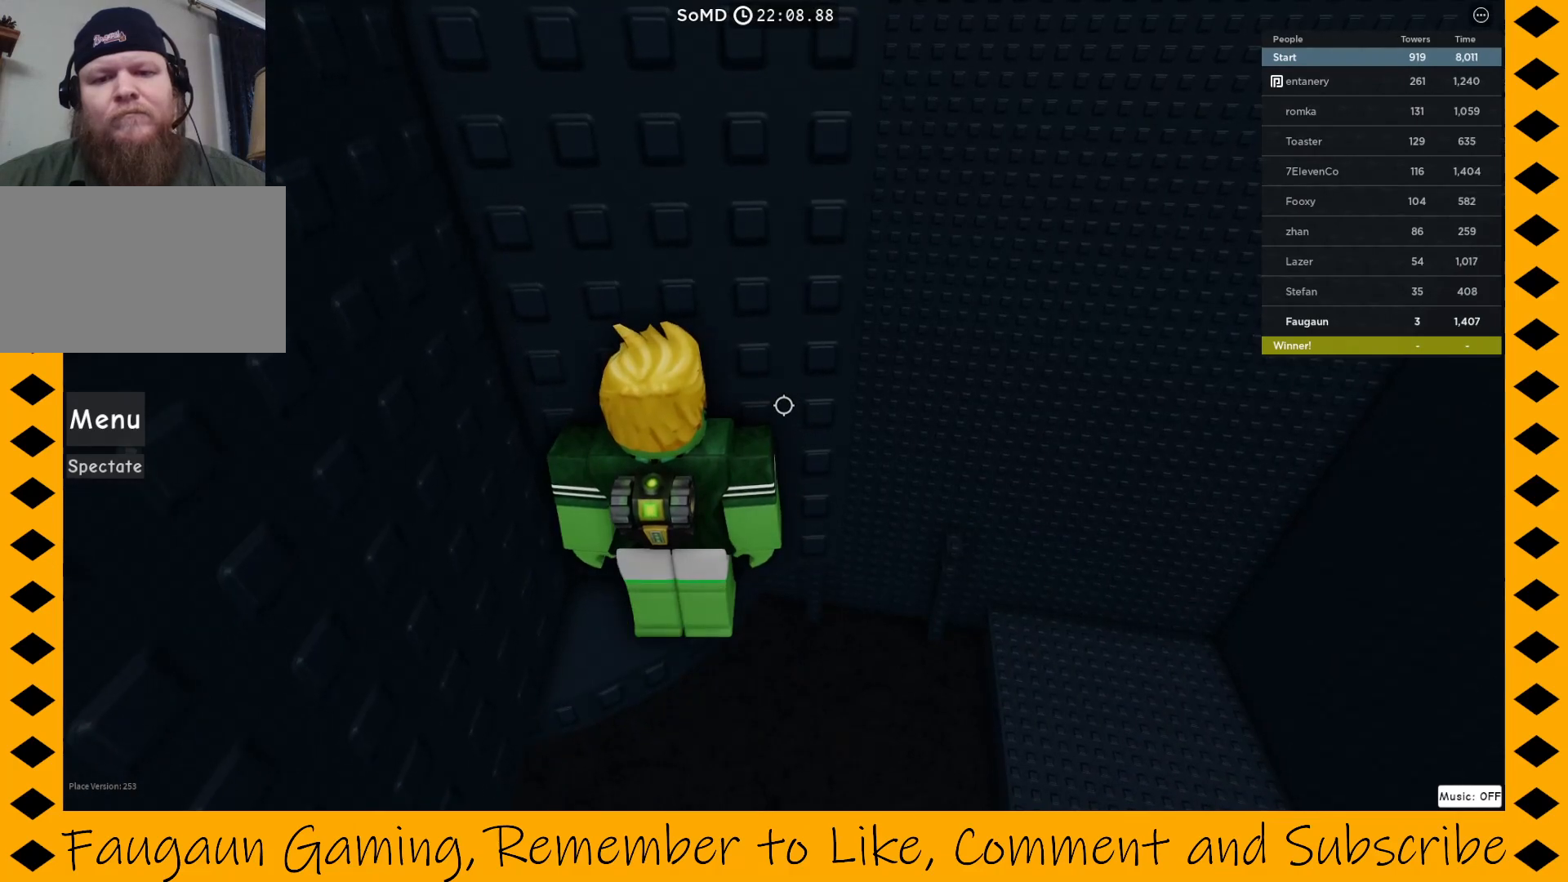
{"keys": ["d", "space", "w"], "mouse": ["right"], "events": [[167, "d", "down"], [217, "space", "down"], [350, "w", "down"]]}
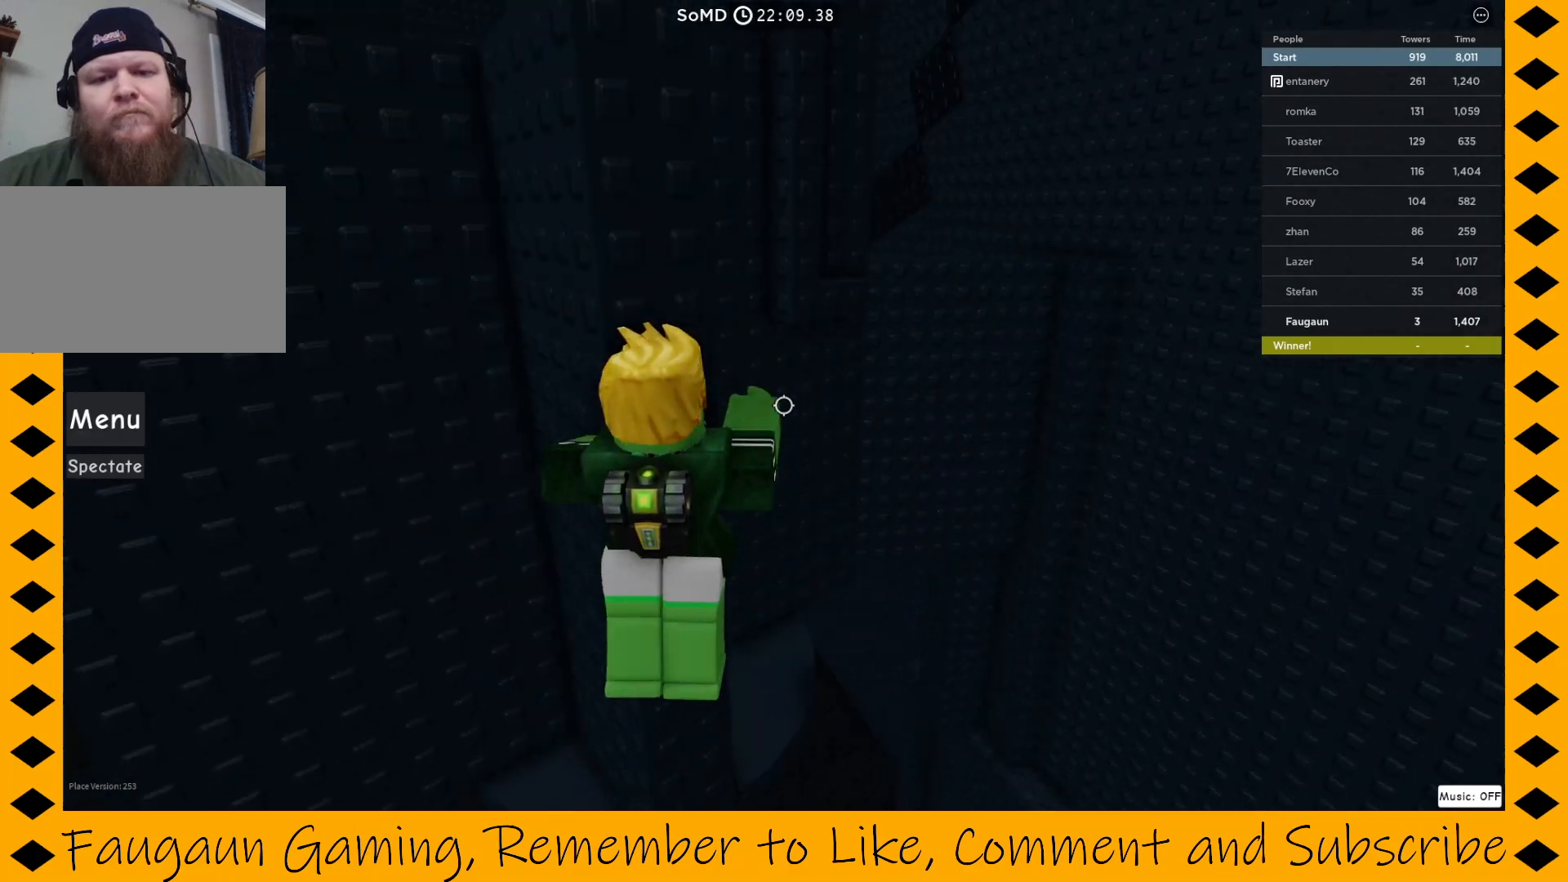
{"keys": ["d", "space", "w"], "mouse": ["right"], "events": []}
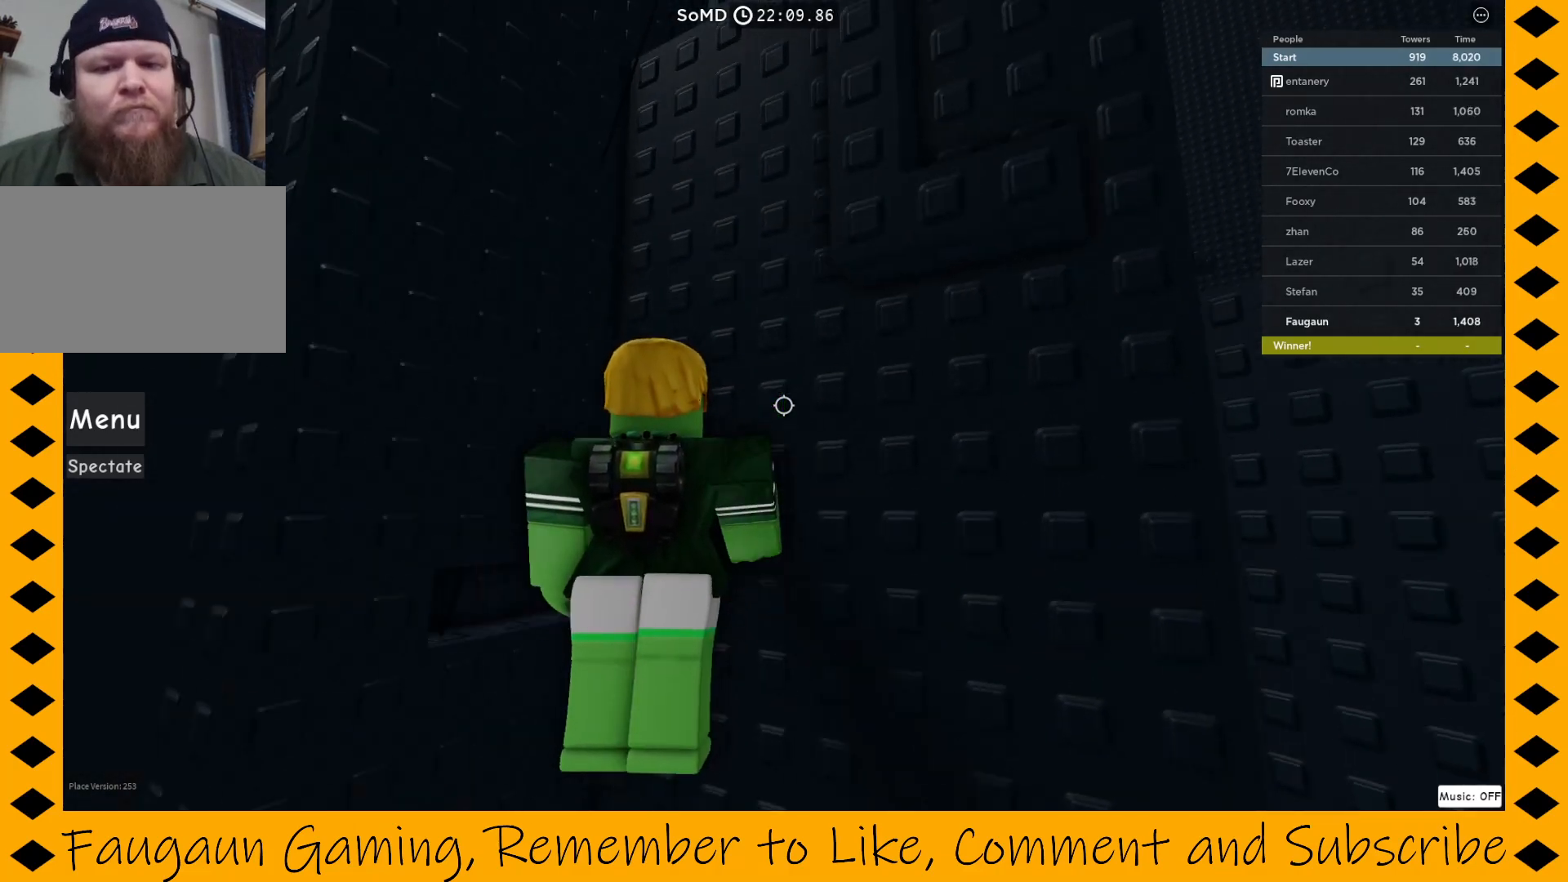
{"keys": [], "mouse": ["right"], "events": [[50, "d", "up"], [50, "space", "up"], [483, "w", "up"]]}
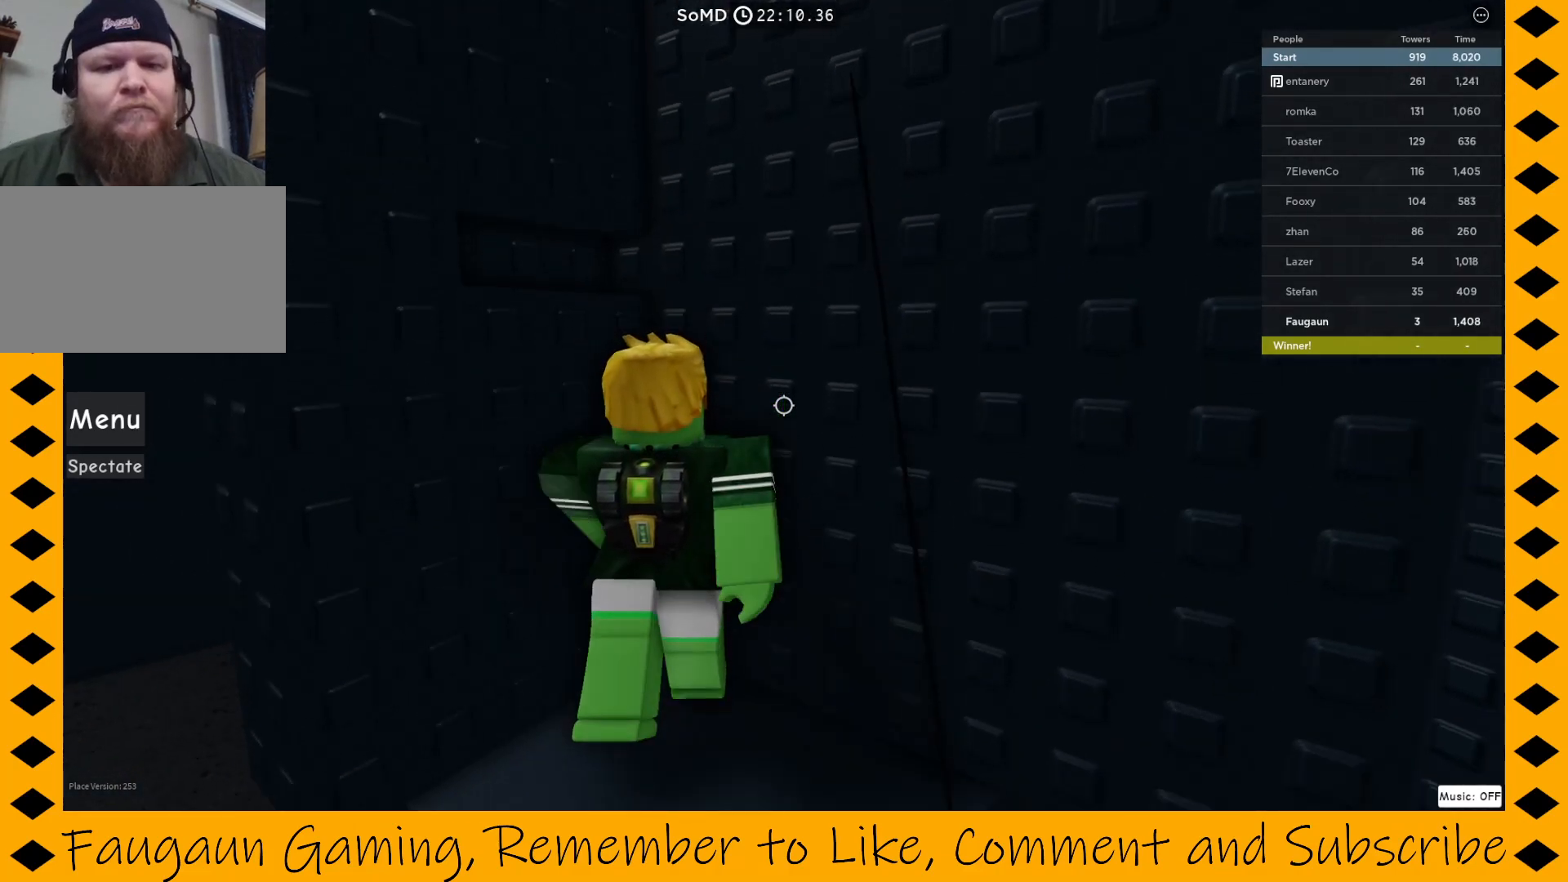
{"keys": [], "mouse": [], "events": [[500, "mouse_right", "up"]]}
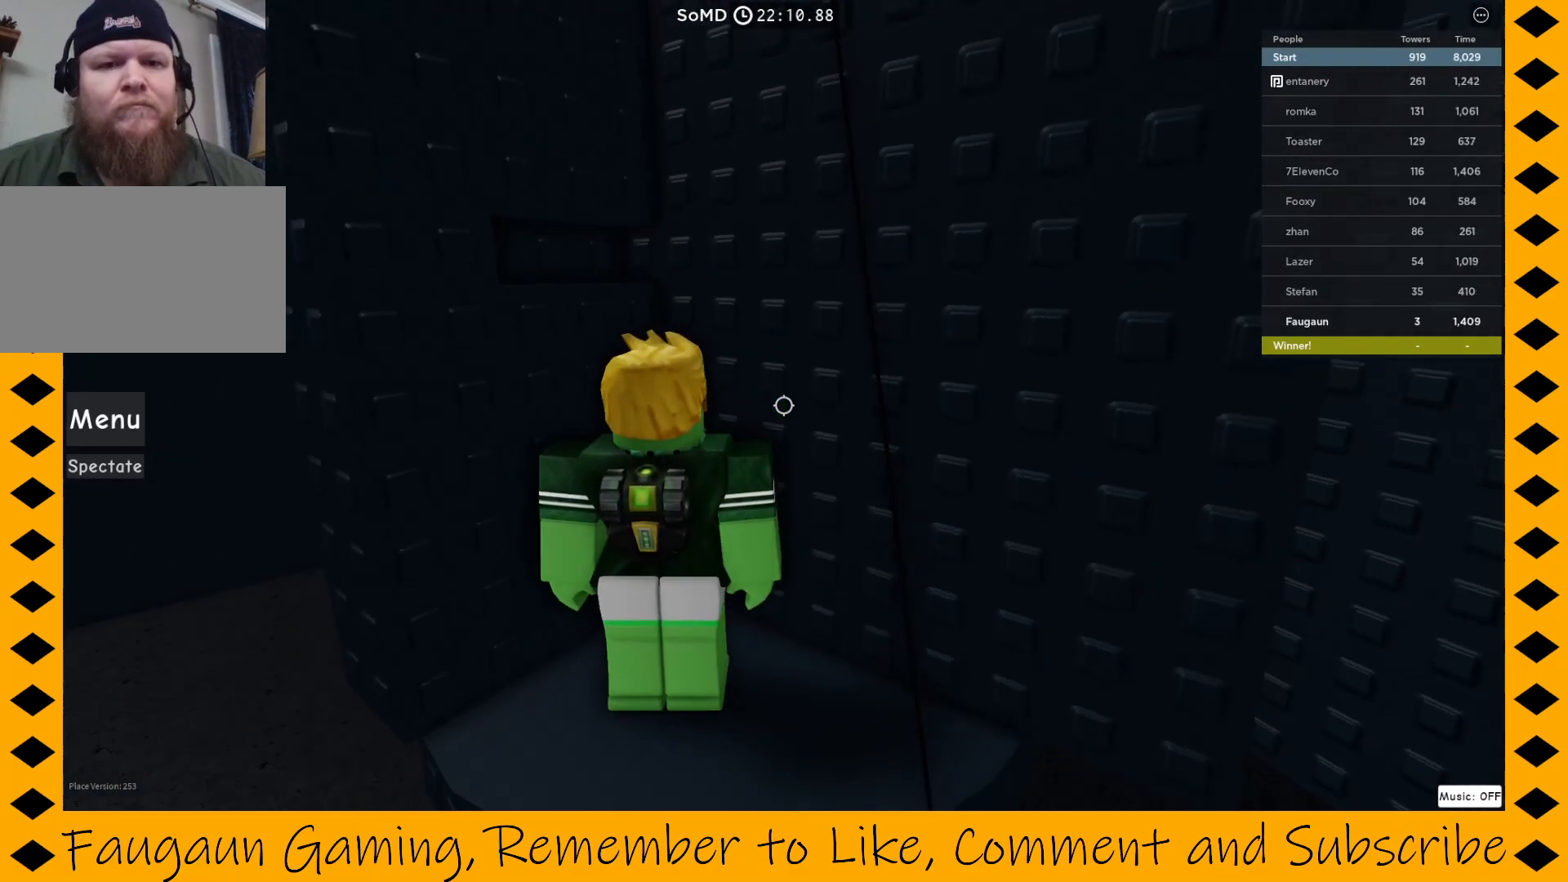
{"keys": ["w"], "mouse": ["right"], "events": [[233, "mouse_right", "down"], [267, "w", "down"], [317, "space", "down"], [500, "space", "up"]]}
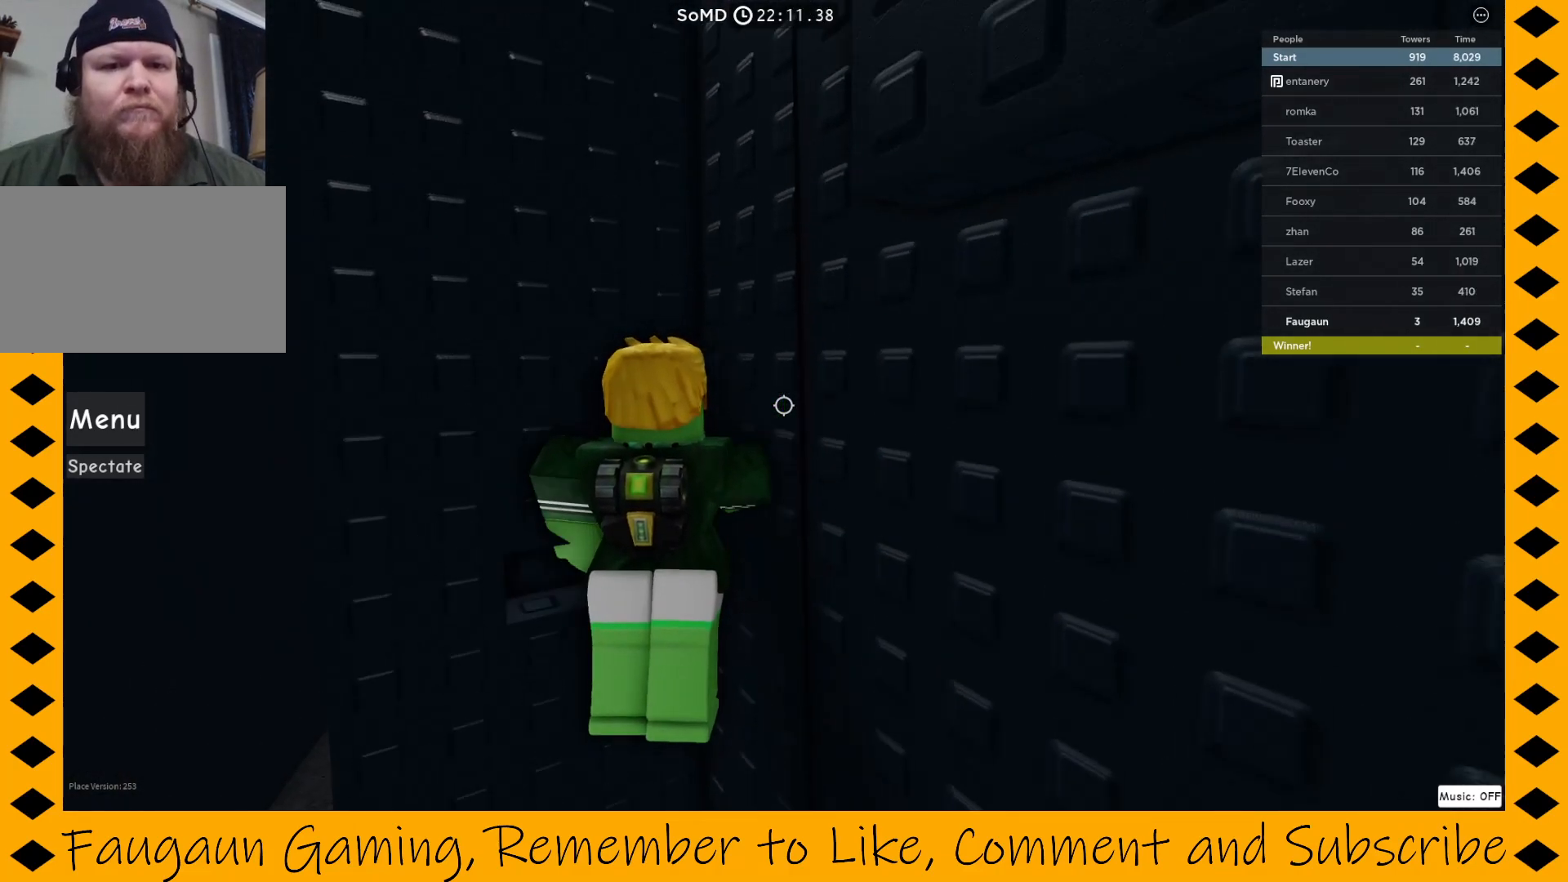
{"keys": ["d", "w"], "mouse": ["right"], "events": [[383, "d", "down"]]}
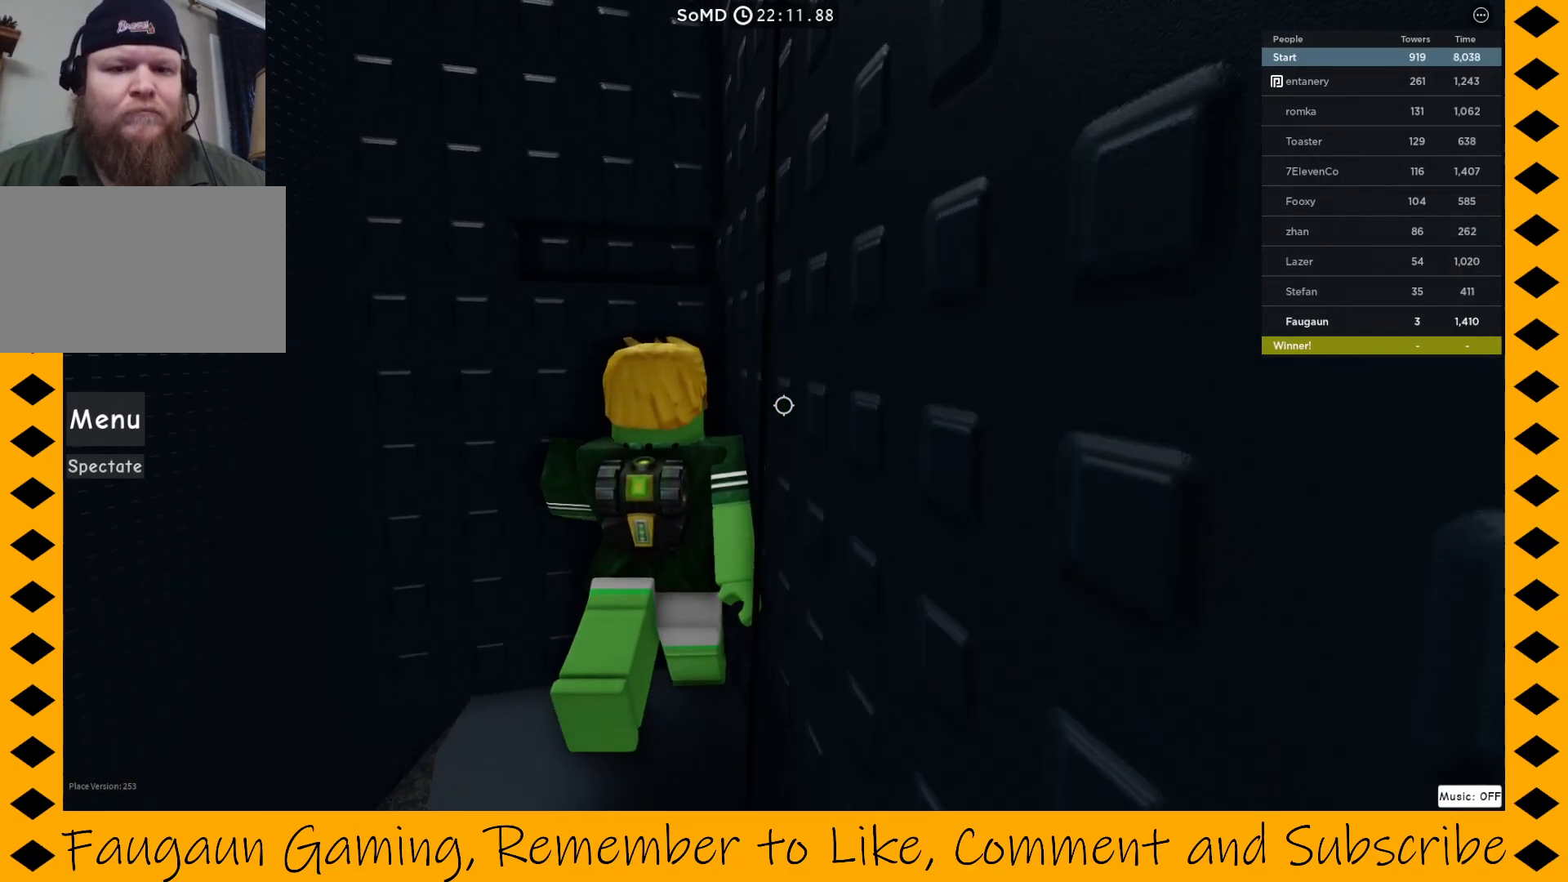
{"keys": ["d", "w"], "mouse": ["right"], "events": [[17, "d", "up"], [17, "w", "up"], [250, "space", "down"], [250, "w", "down"], [450, "space", "up"], [500, "d", "down"]]}
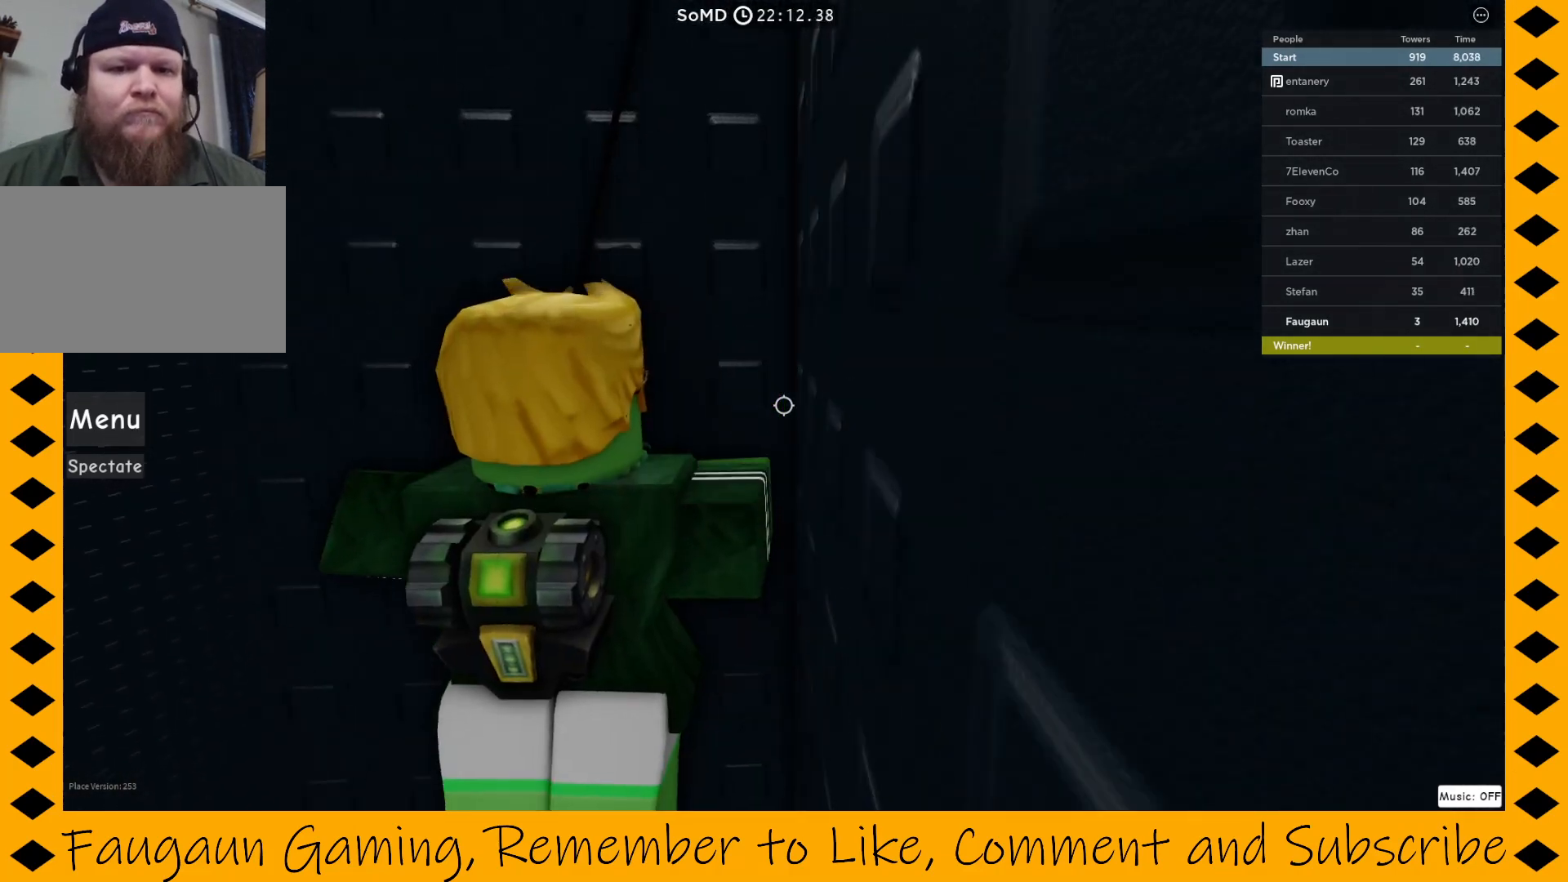
{"keys": [], "mouse": ["right"], "events": [[367, "d", "up"], [467, "w", "up"]]}
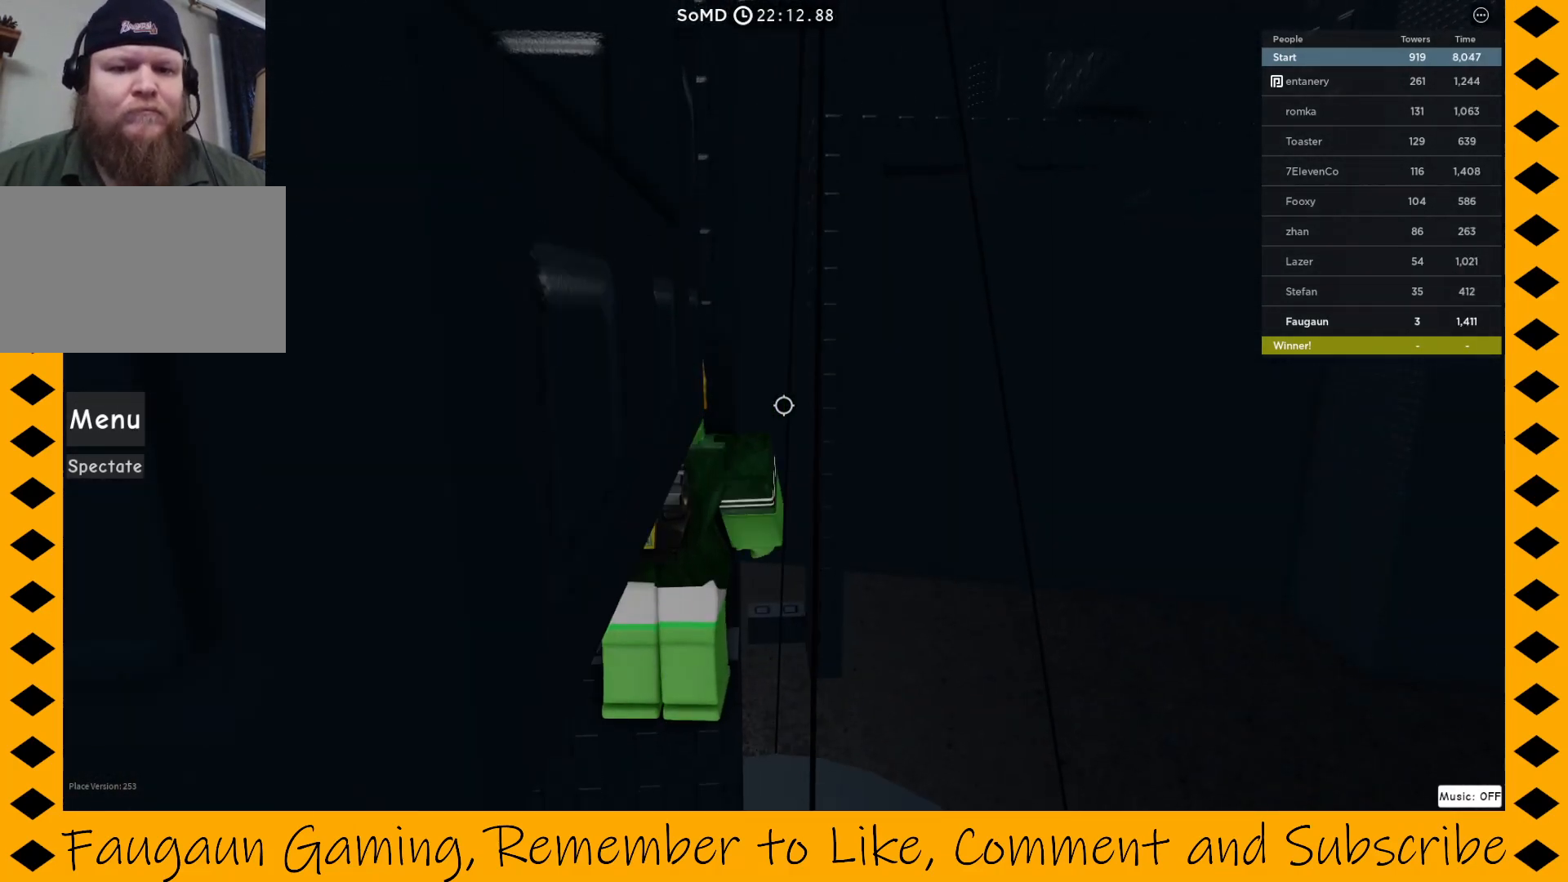
{"keys": [], "mouse": [], "events": [[383, "mouse_right", "up"]]}
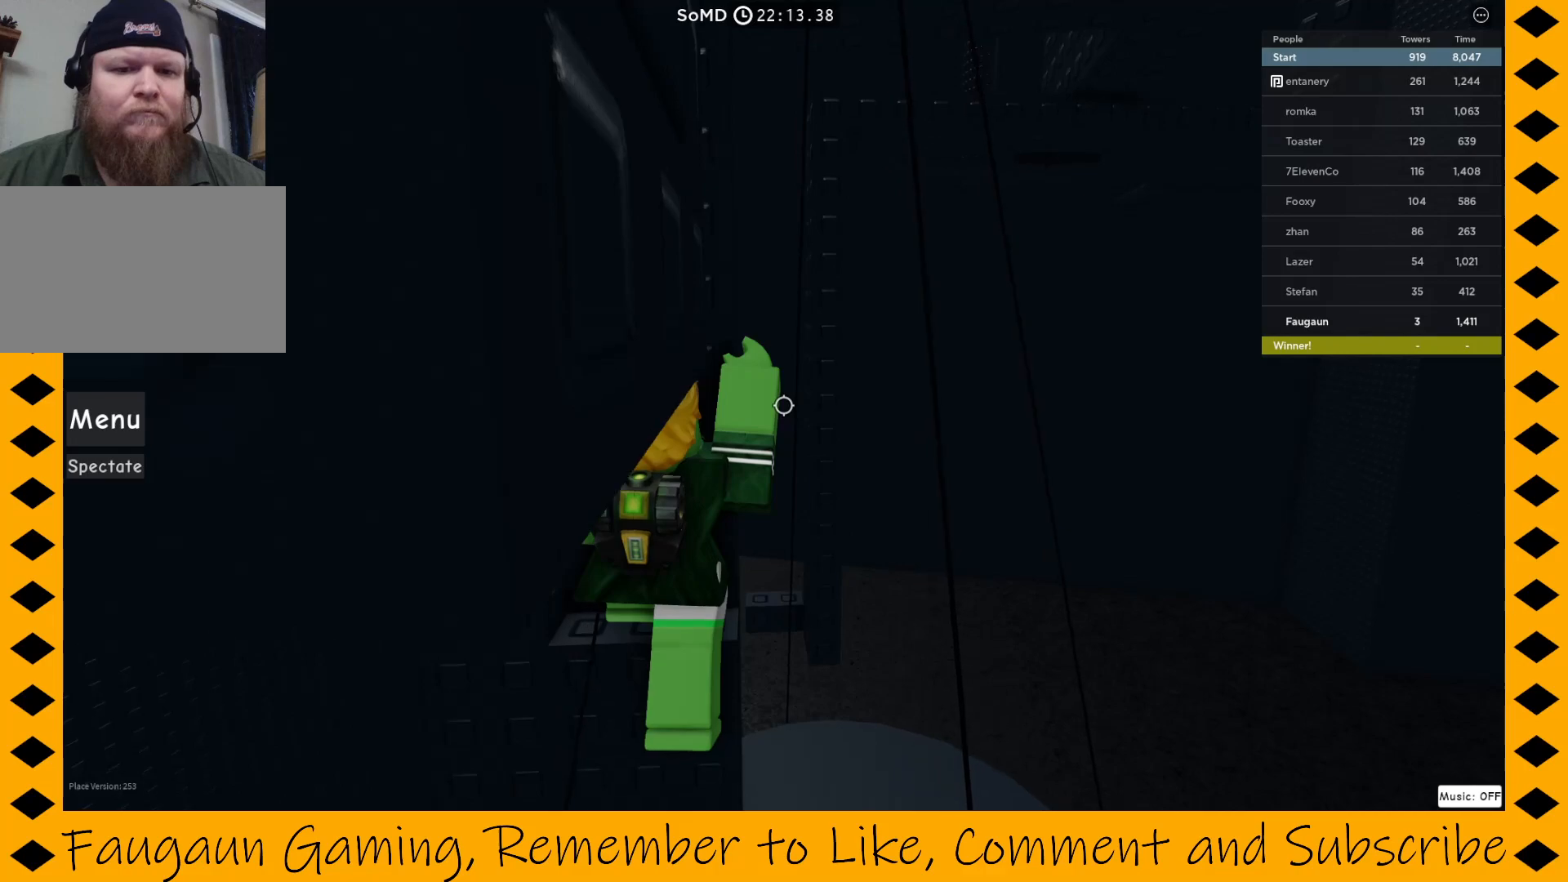
{"keys": [], "mouse": [], "events": [[250, "shift", "down"], [350, "shift", "up"]]}
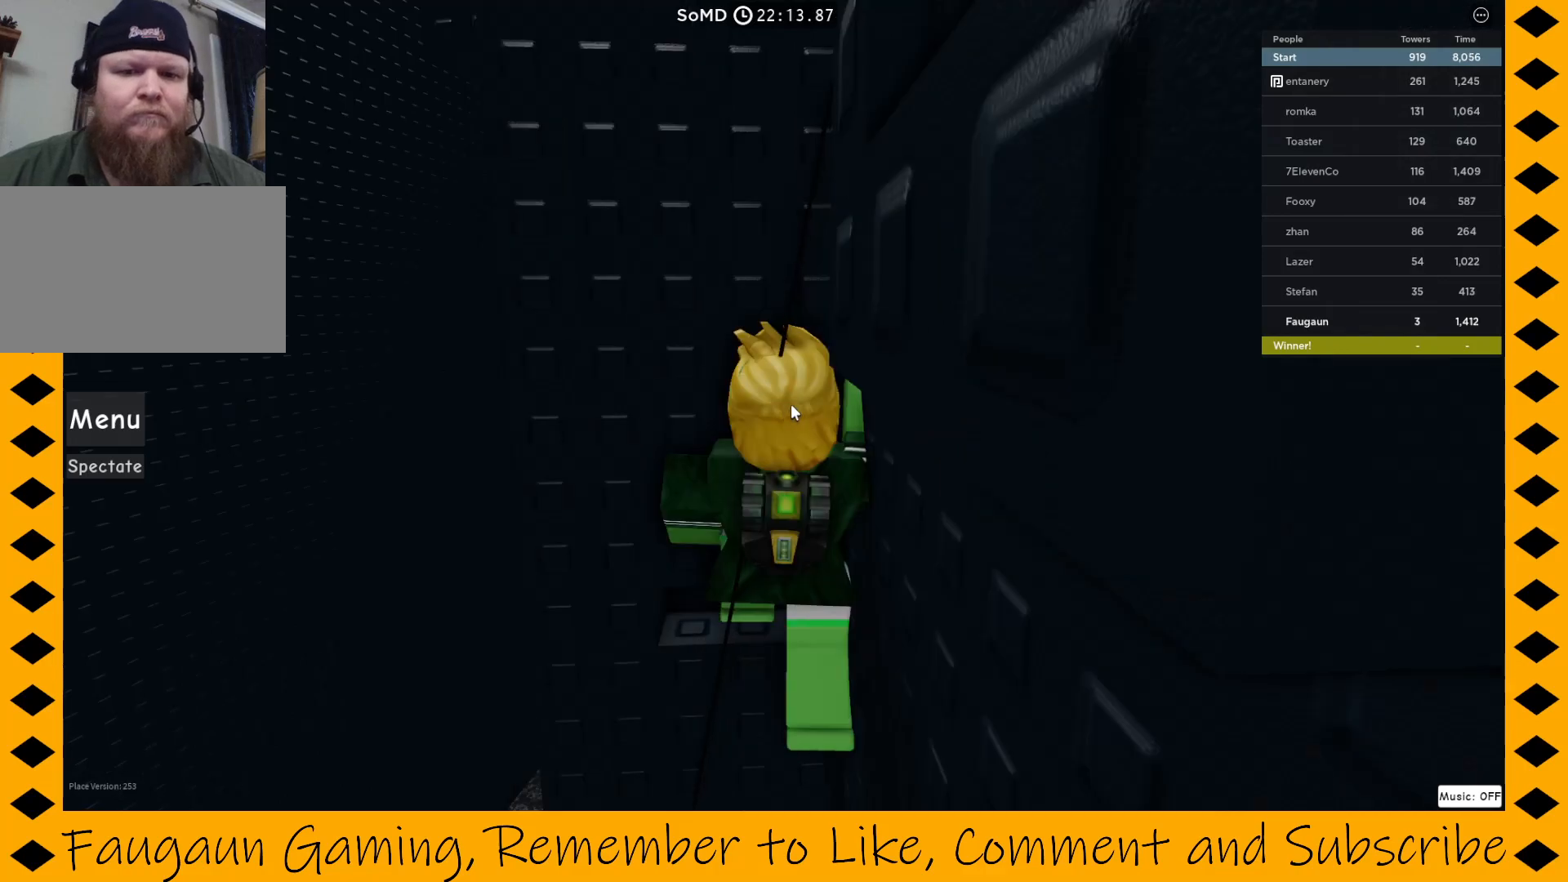
{"keys": [], "mouse": ["right"], "events": [[183, "mouse_right", "down"]]}
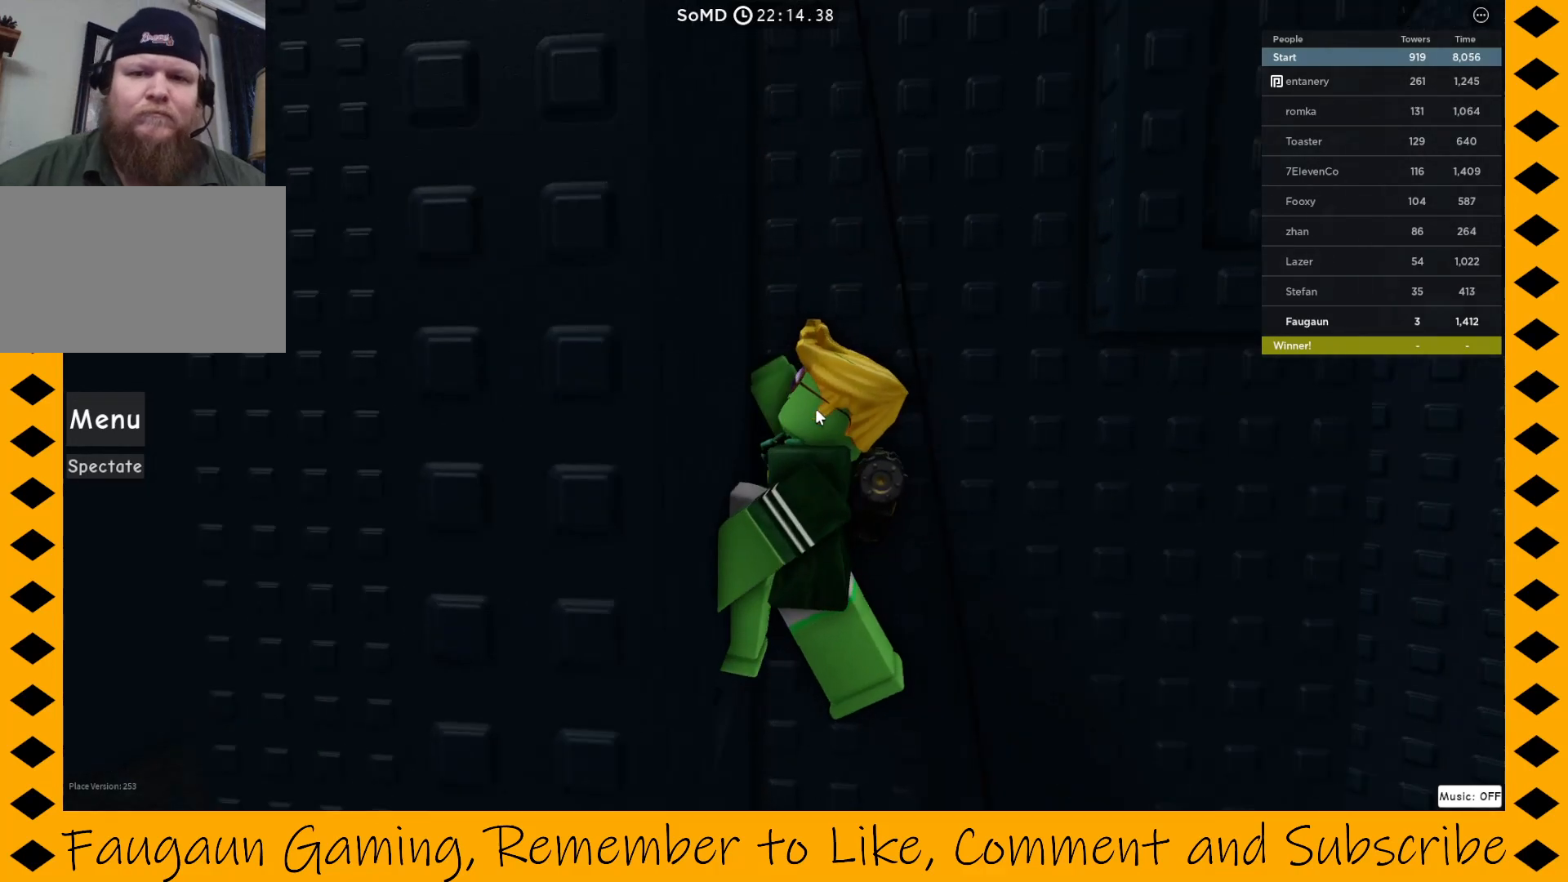
{"keys": [], "mouse": ["right"], "events": []}
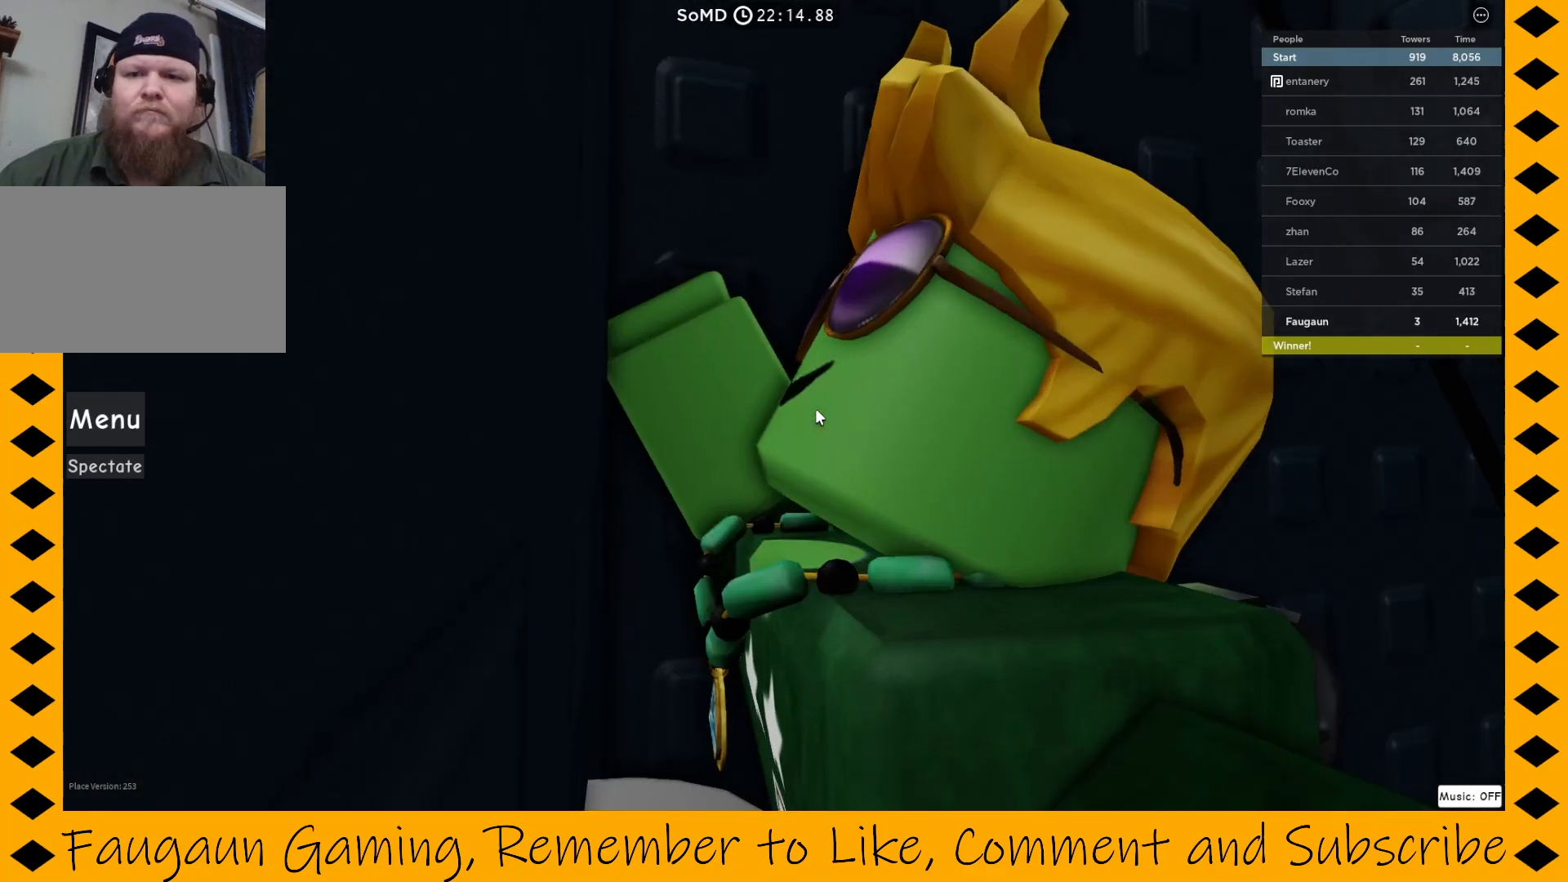
{"keys": [], "mouse": ["right"], "events": []}
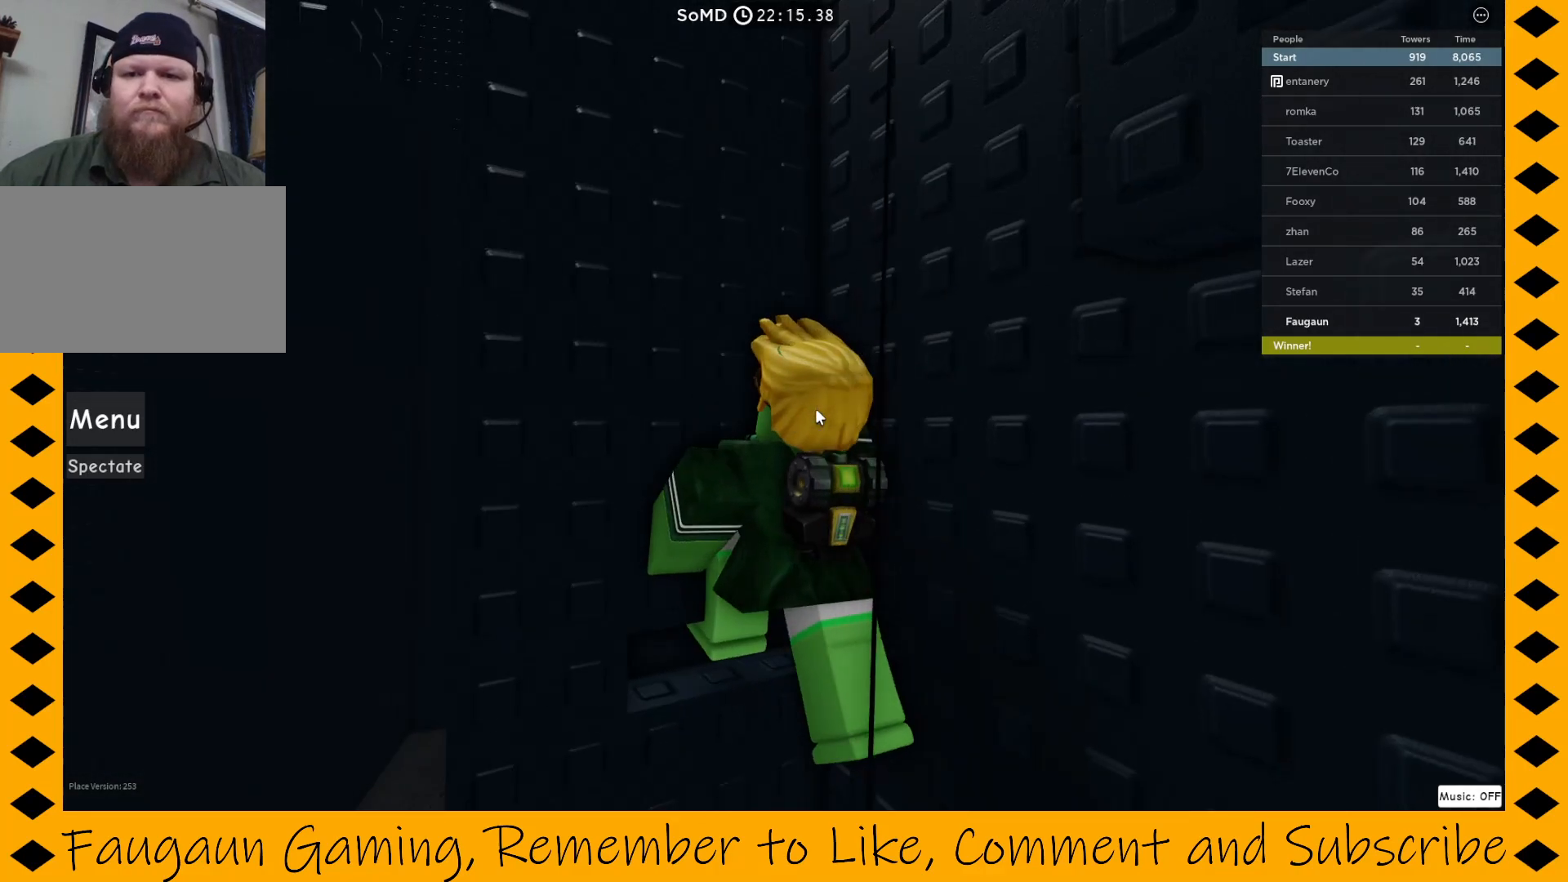
{"keys": [], "mouse": ["right"], "events": []}
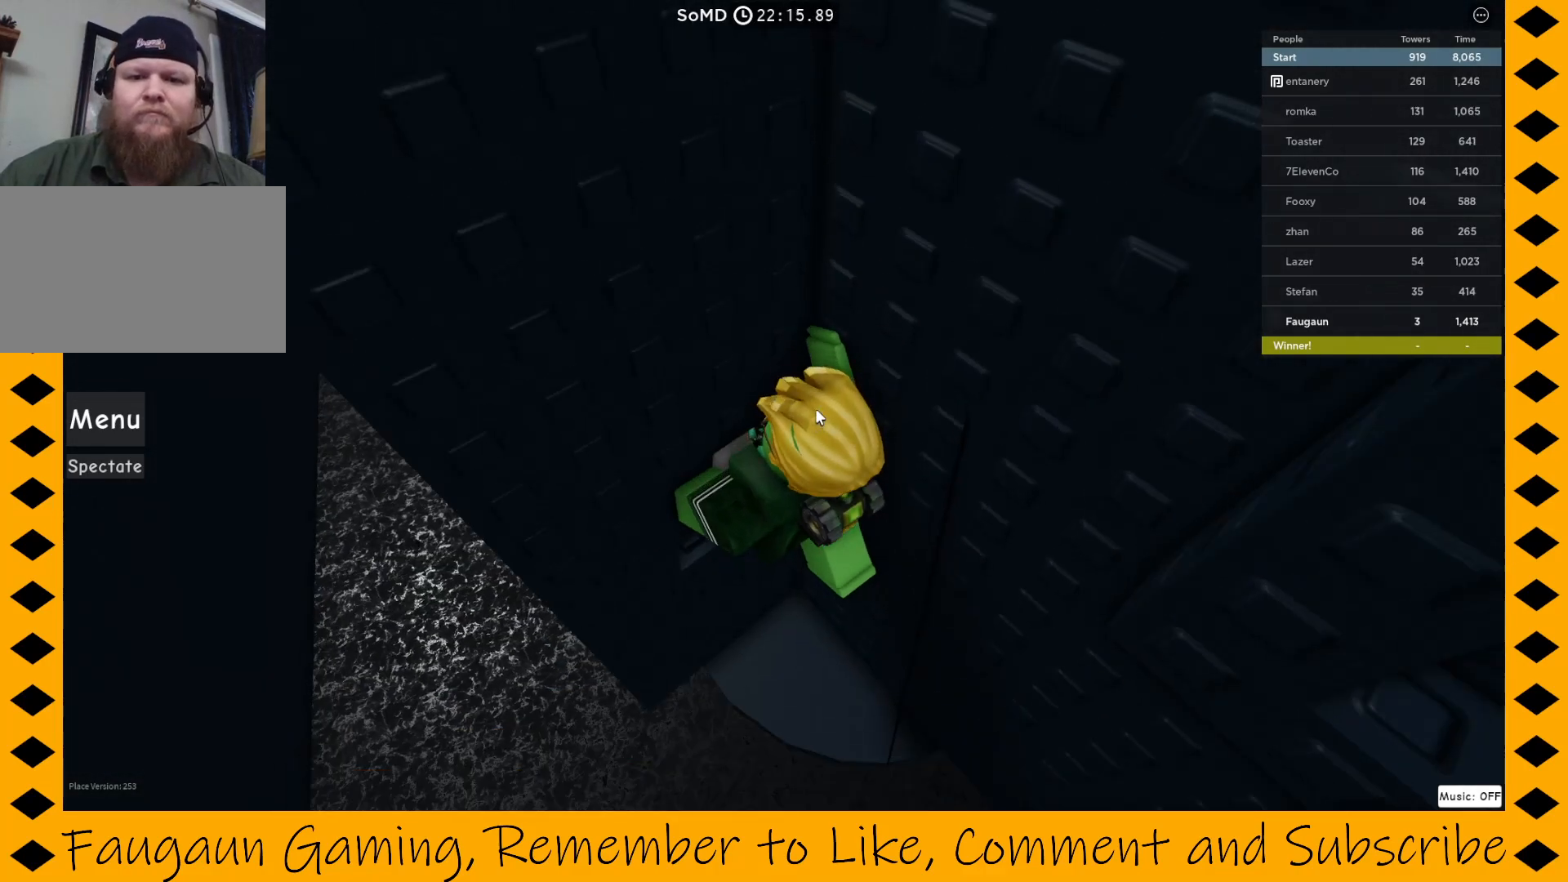
{"keys": [], "mouse": ["right"], "events": []}